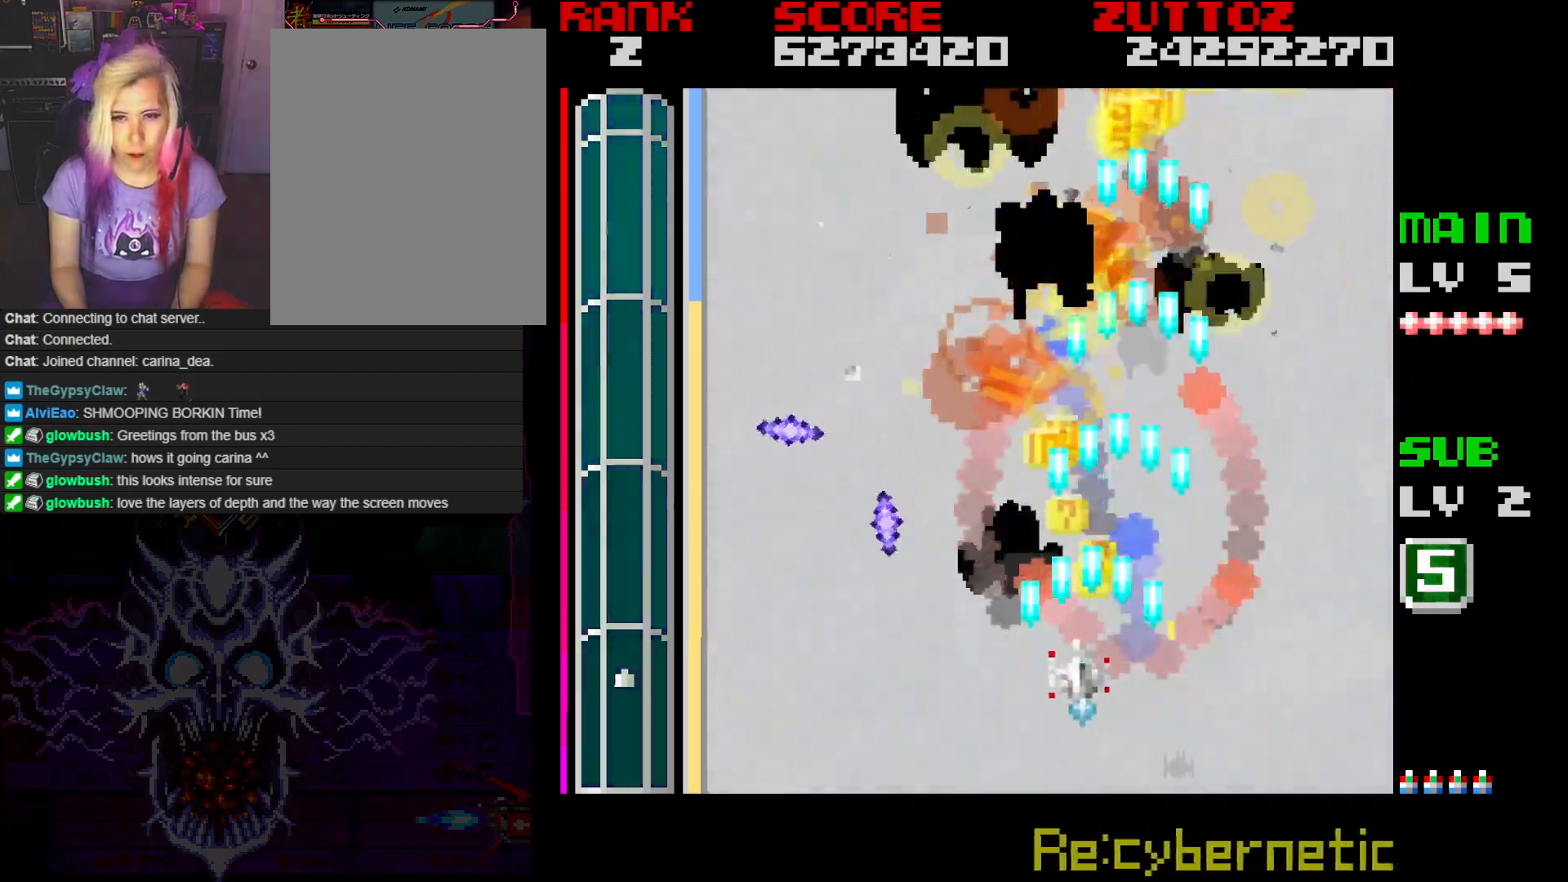
Gameplay with a controller; each line is a JSON object with the inputs held at the frame after it. "events" lists button and stick changes between this image and that frame as [ms after this image, input, new state], when the widget could be followed in between. Not read: L3 R3.
{"buttons": ["A"], "events": [[67, "DPAD_UP", "down"], [200, "DPAD_LEFT", "up"], [200, "DPAD_UP", "up"]]}
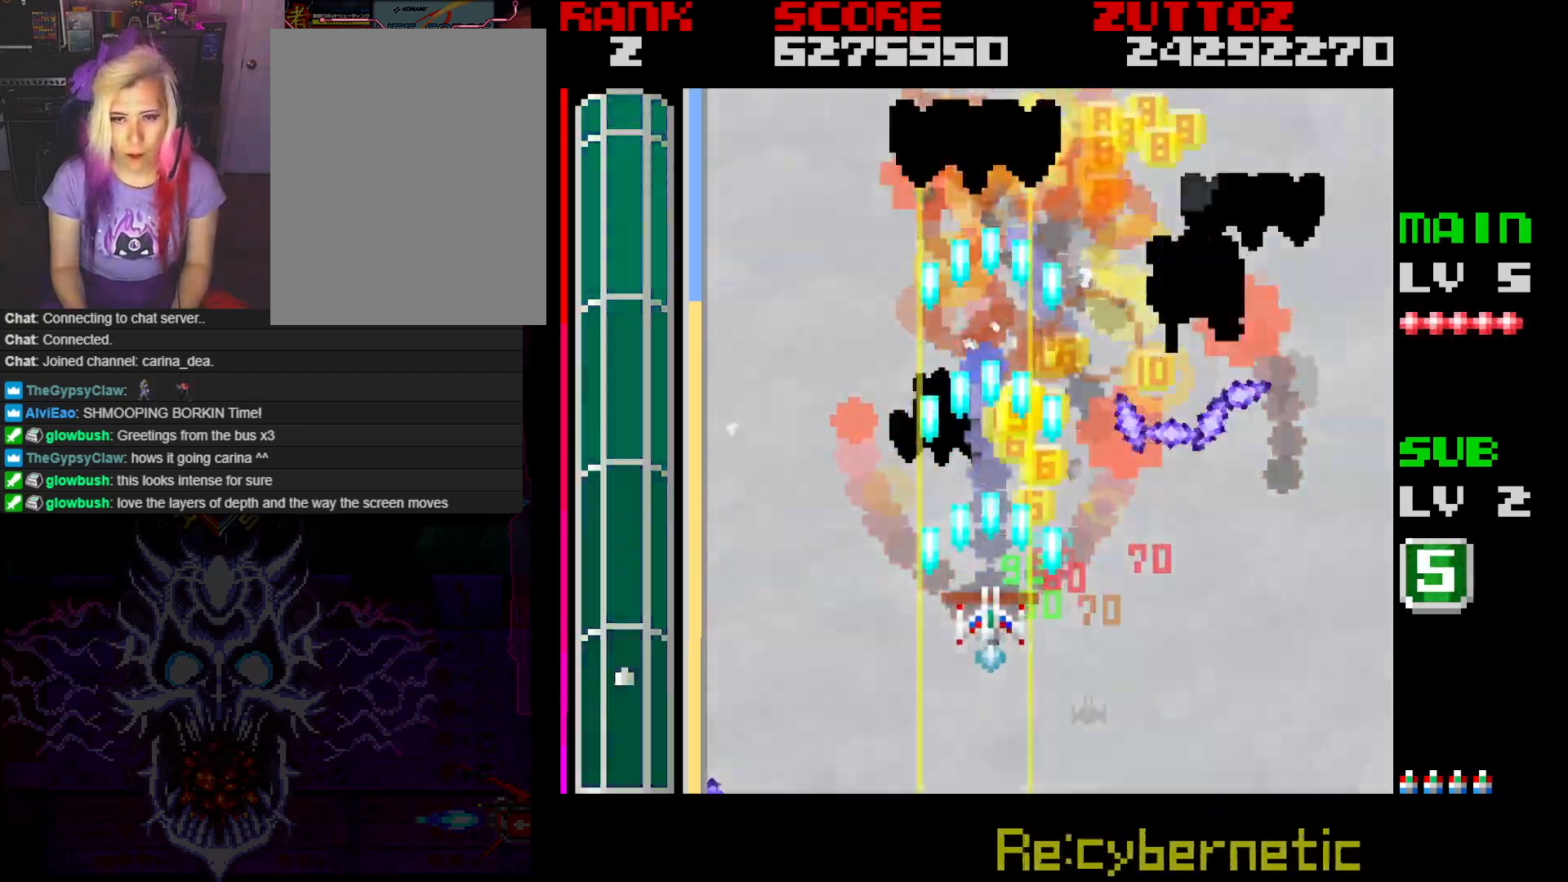
{"buttons": ["A", "DPAD_RIGHT"], "events": [[200, "DPAD_RIGHT", "down"]]}
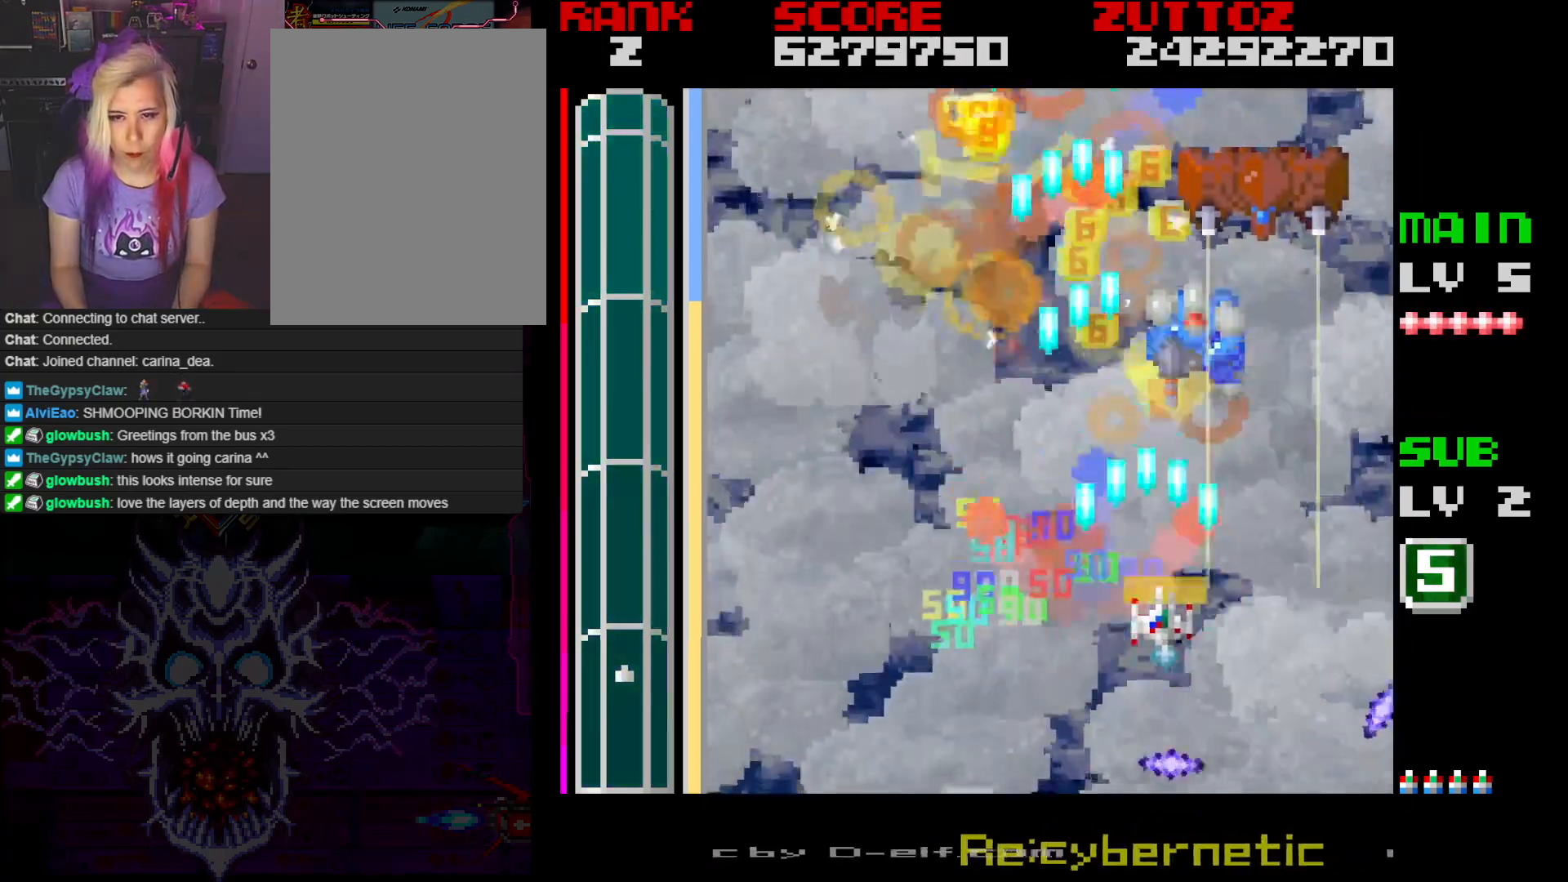
{"buttons": ["A"], "events": [[17, "DPAD_RIGHT", "up"]]}
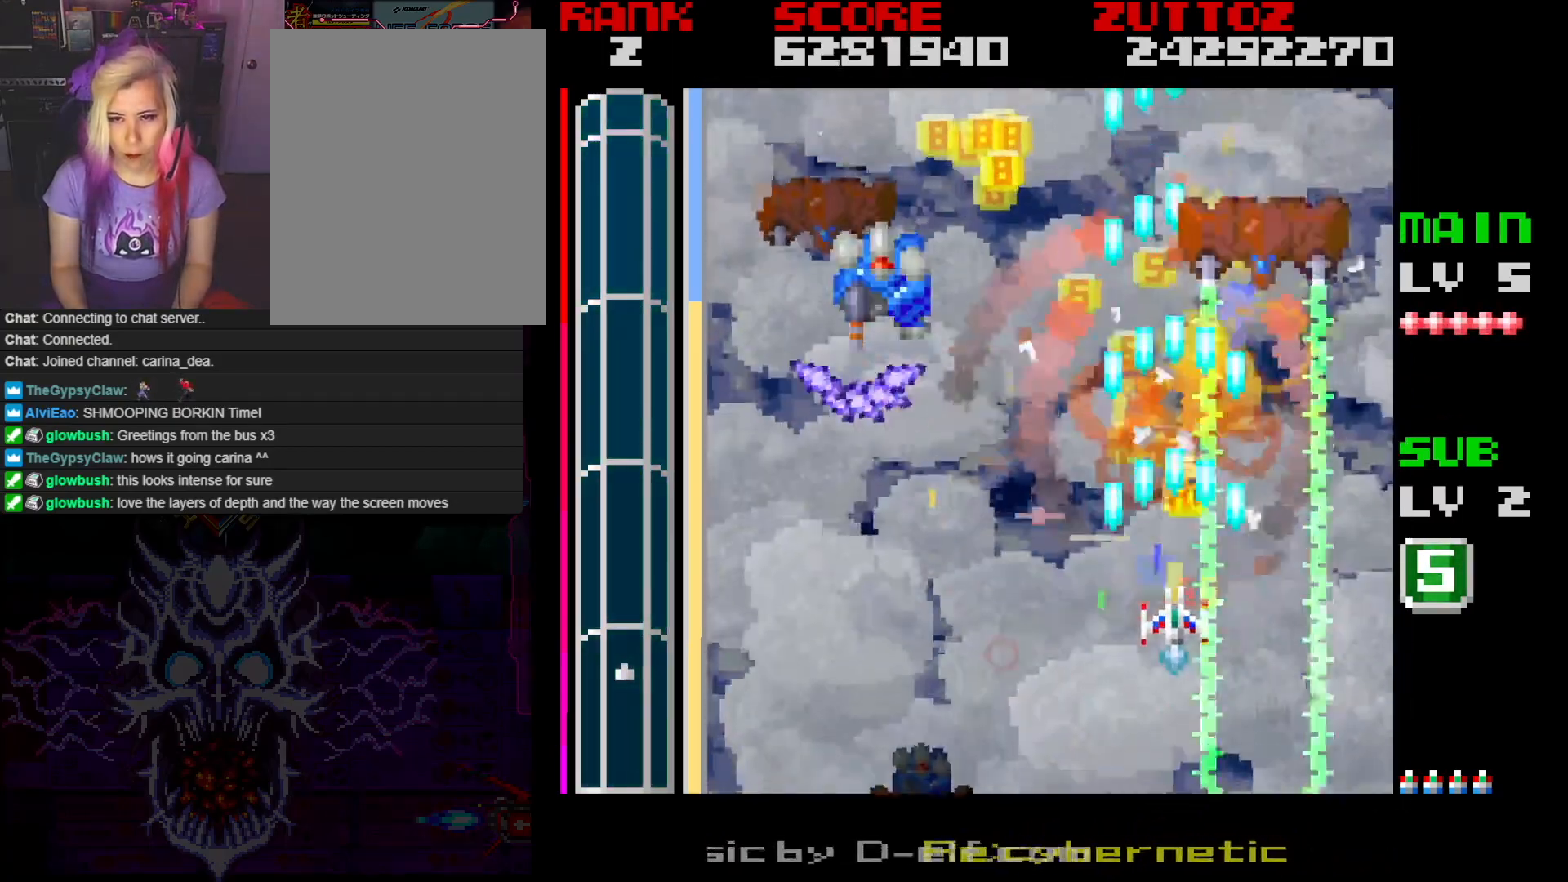
{"buttons": ["A"], "events": [[100, "DPAD_LEFT", "down"], [350, "DPAD_LEFT", "up"]]}
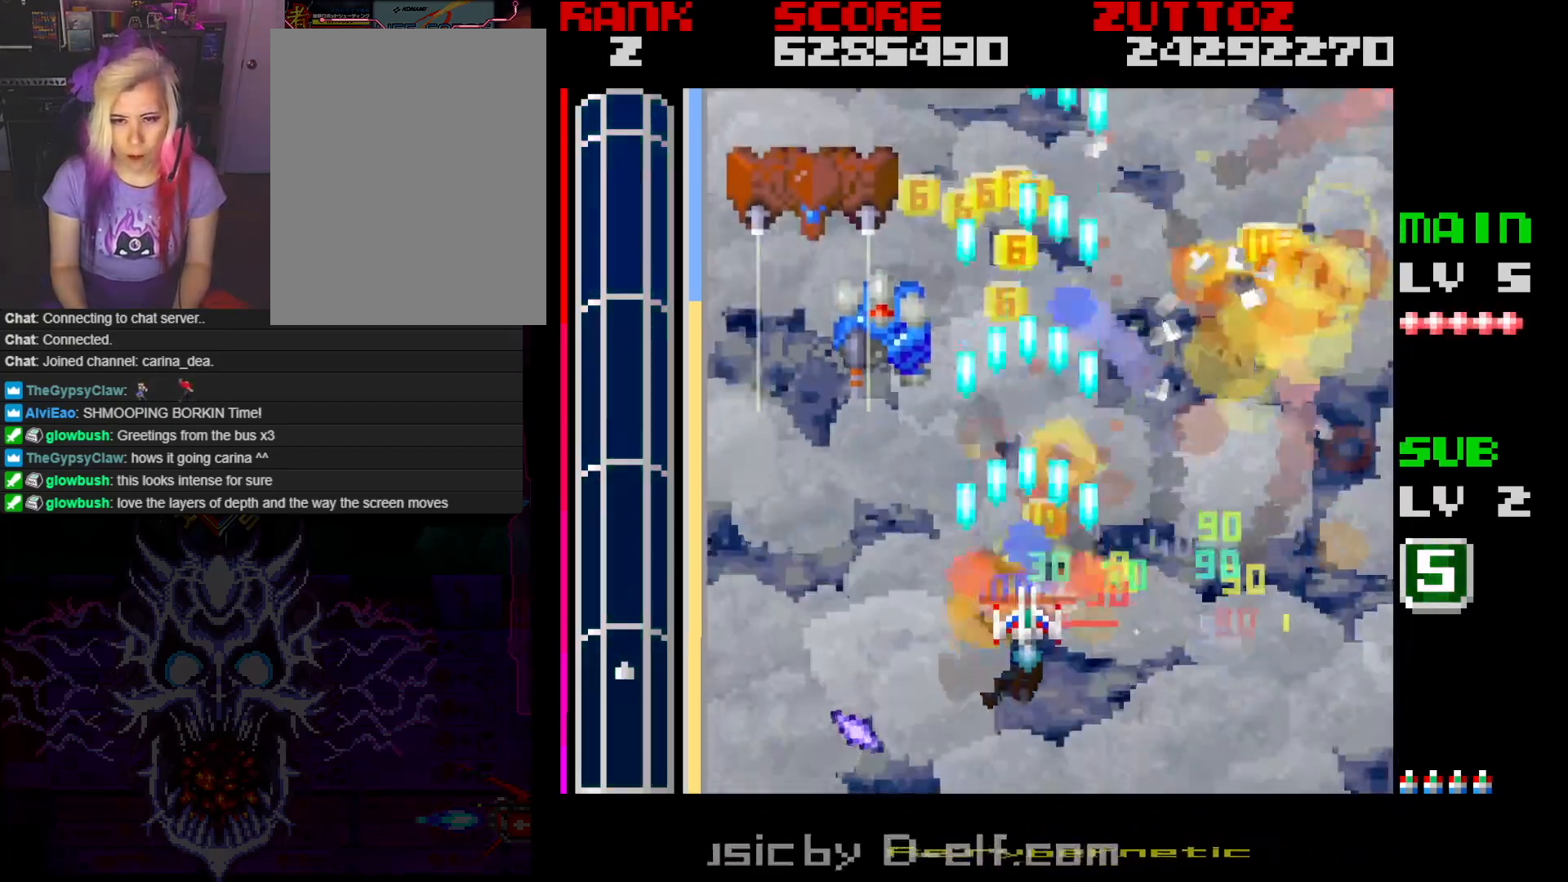
{"buttons": ["A"], "events": [[50, "DPAD_LEFT", "down"], [250, "DPAD_DOWN", "down"], [300, "DPAD_LEFT", "up"], [450, "DPAD_DOWN", "up"]]}
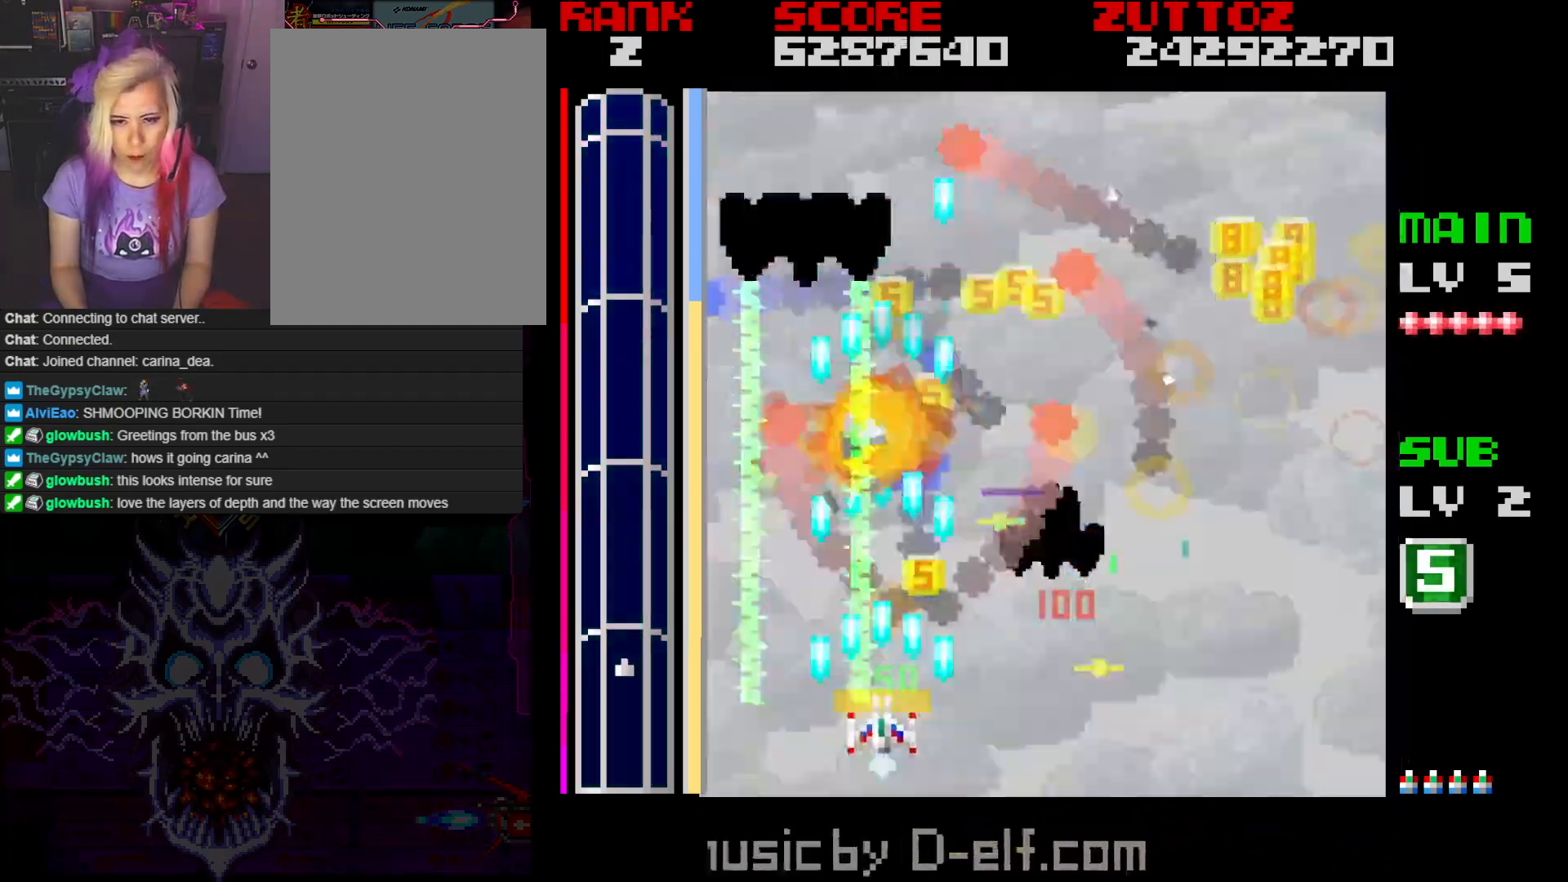
{"buttons": ["A"], "events": [[83, "DPAD_DOWN", "down"], [83, "DPAD_RIGHT", "down"], [383, "DPAD_DOWN", "up"], [400, "DPAD_RIGHT", "up"]]}
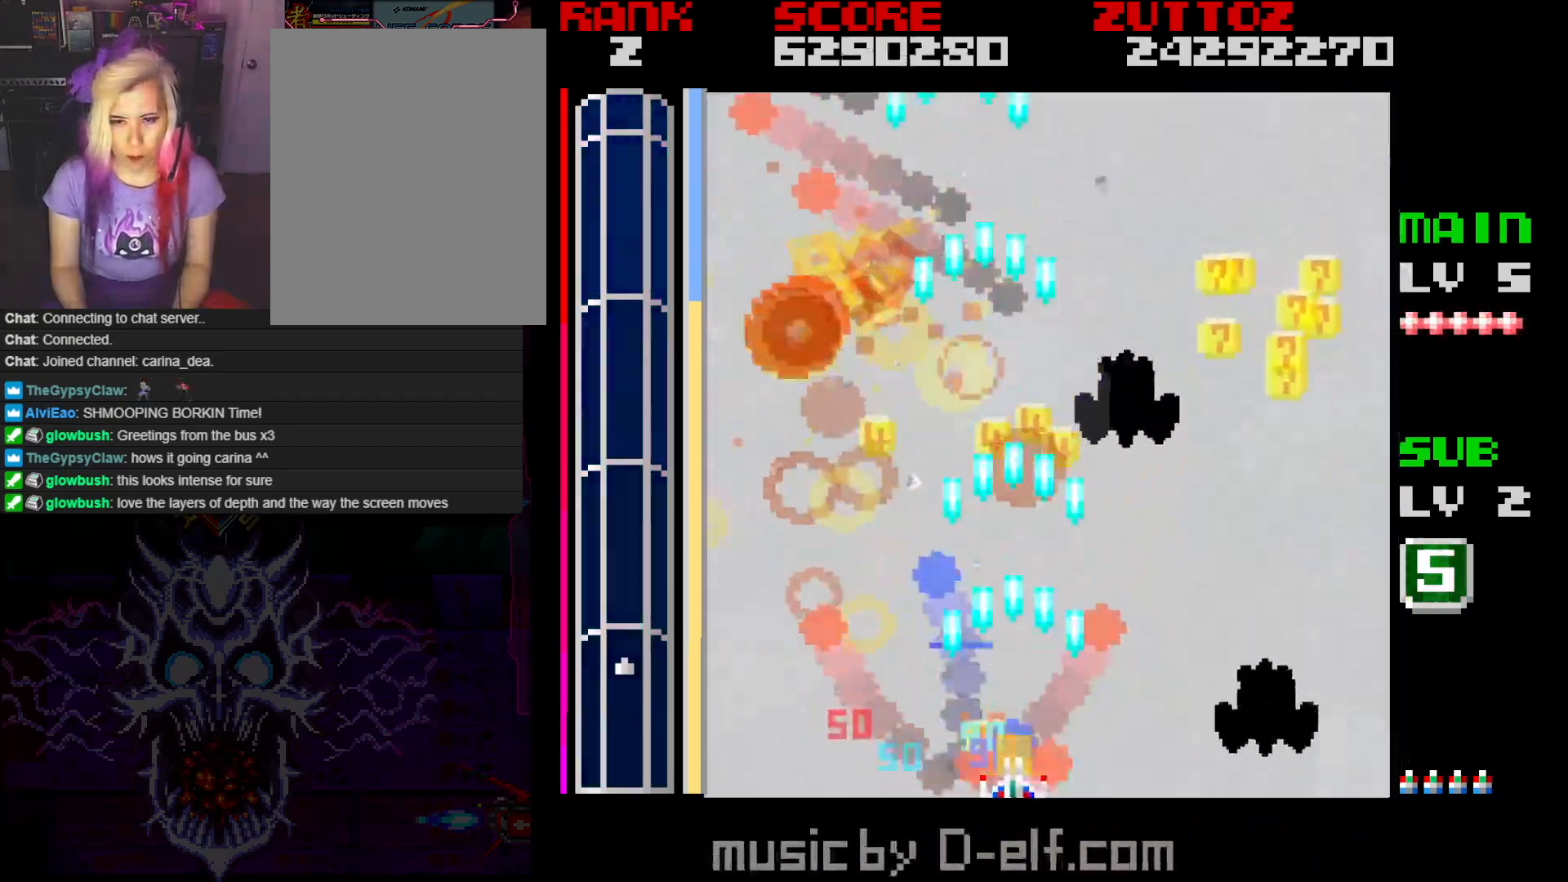
{"buttons": ["A", "DPAD_DOWN", "DPAD_RIGHT"], "events": [[100, "DPAD_RIGHT", "down"], [117, "DPAD_UP", "down"], [333, "DPAD_UP", "up"], [350, "DPAD_RIGHT", "up"], [483, "DPAD_RIGHT", "down"], [500, "DPAD_DOWN", "down"]]}
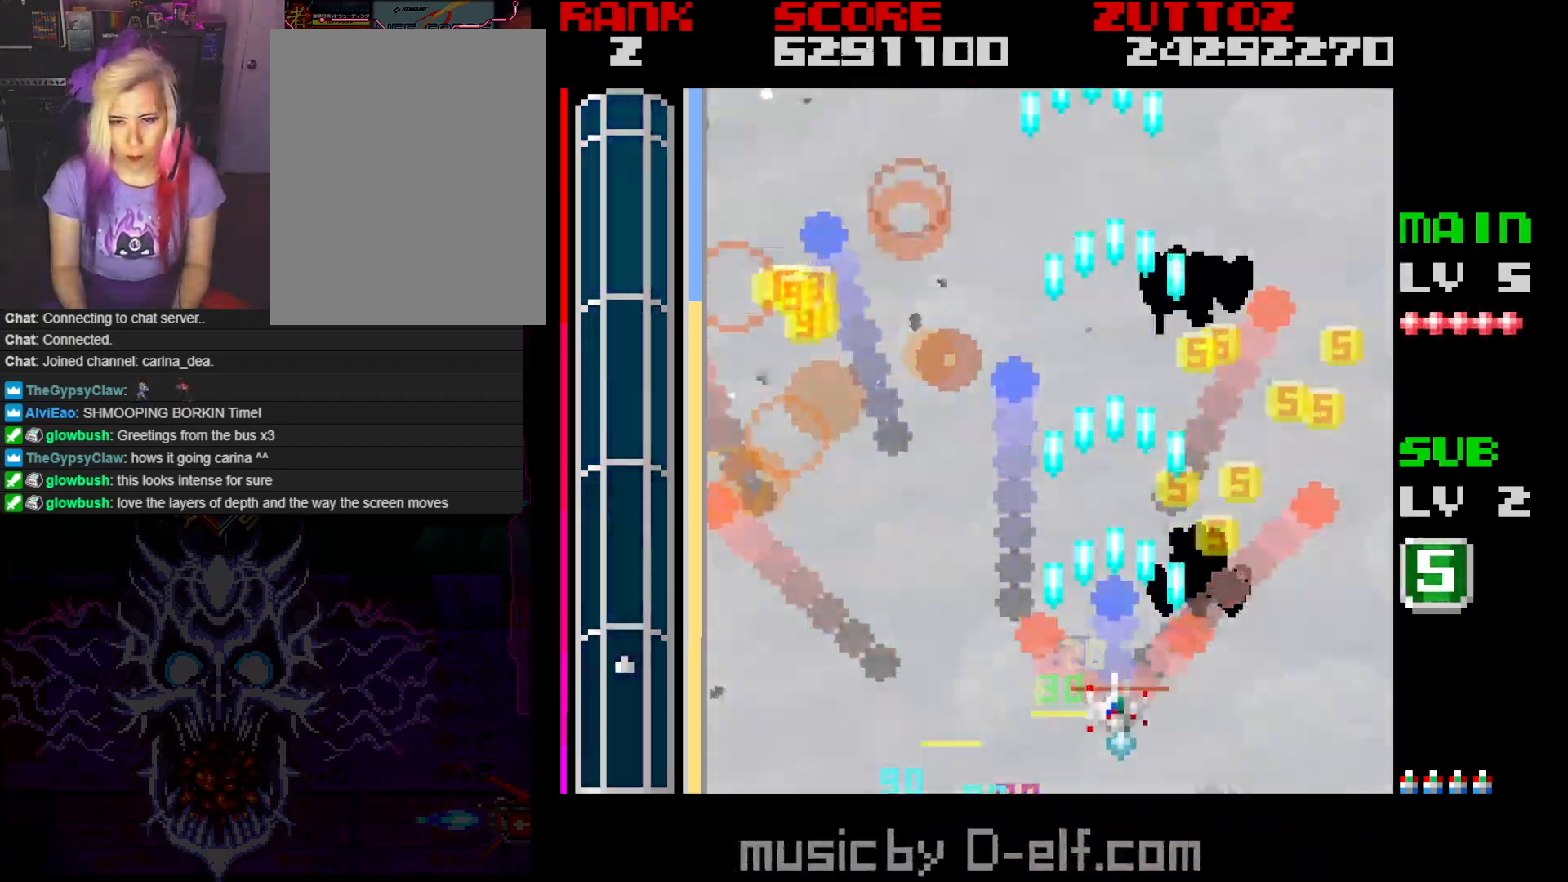
{"buttons": ["A"], "events": [[150, "DPAD_DOWN", "up"], [150, "DPAD_RIGHT", "up"], [367, "DPAD_RIGHT", "down"], [367, "DPAD_UP", "down"], [450, "DPAD_RIGHT", "up"], [483, "DPAD_UP", "up"]]}
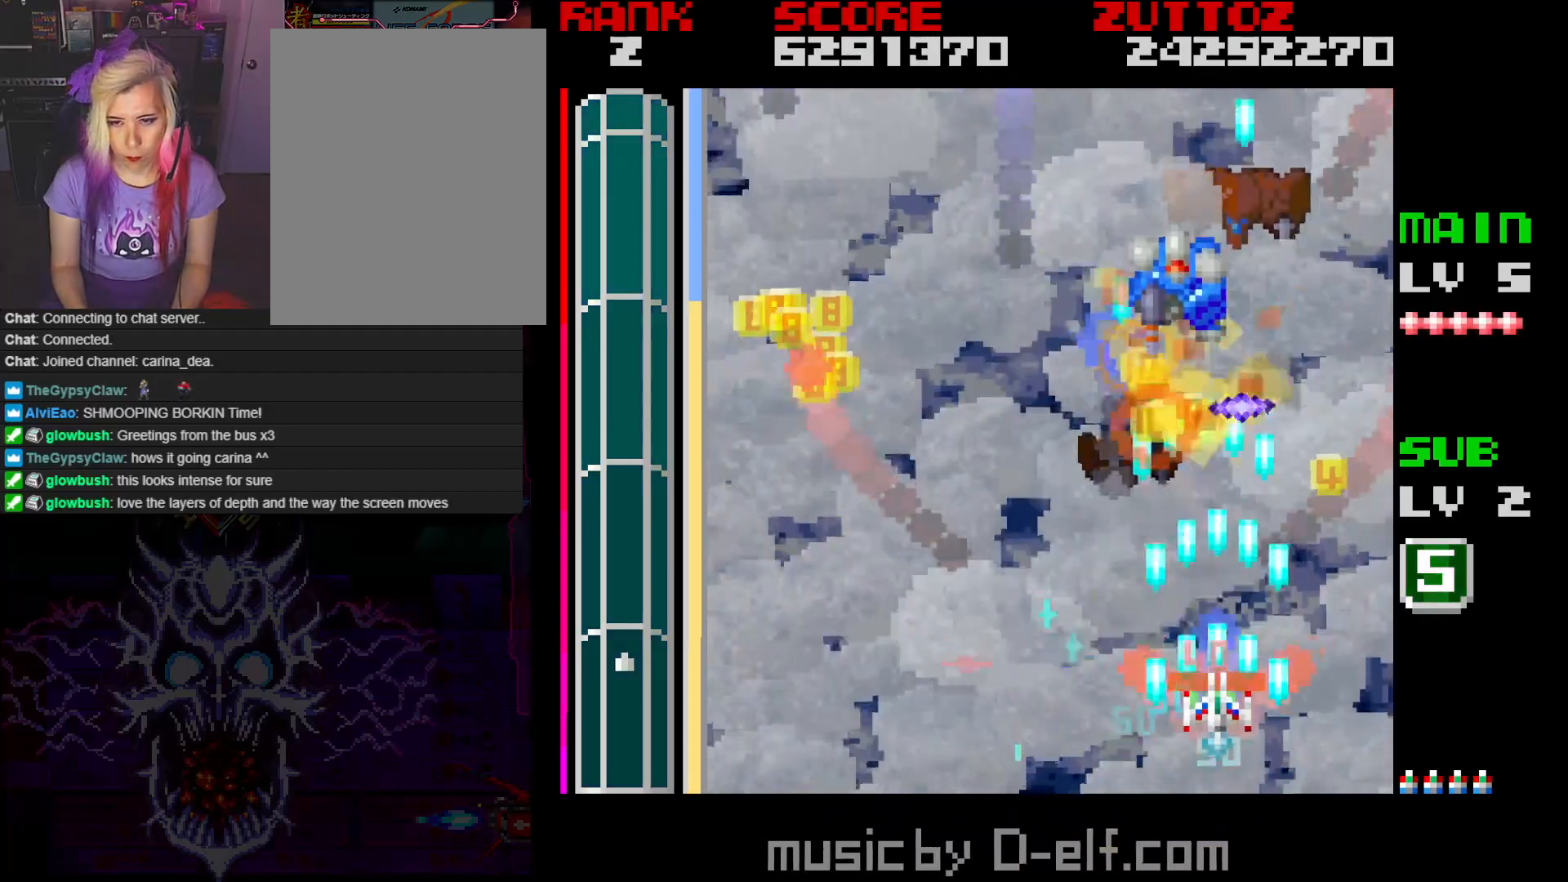
{"buttons": ["A"], "events": []}
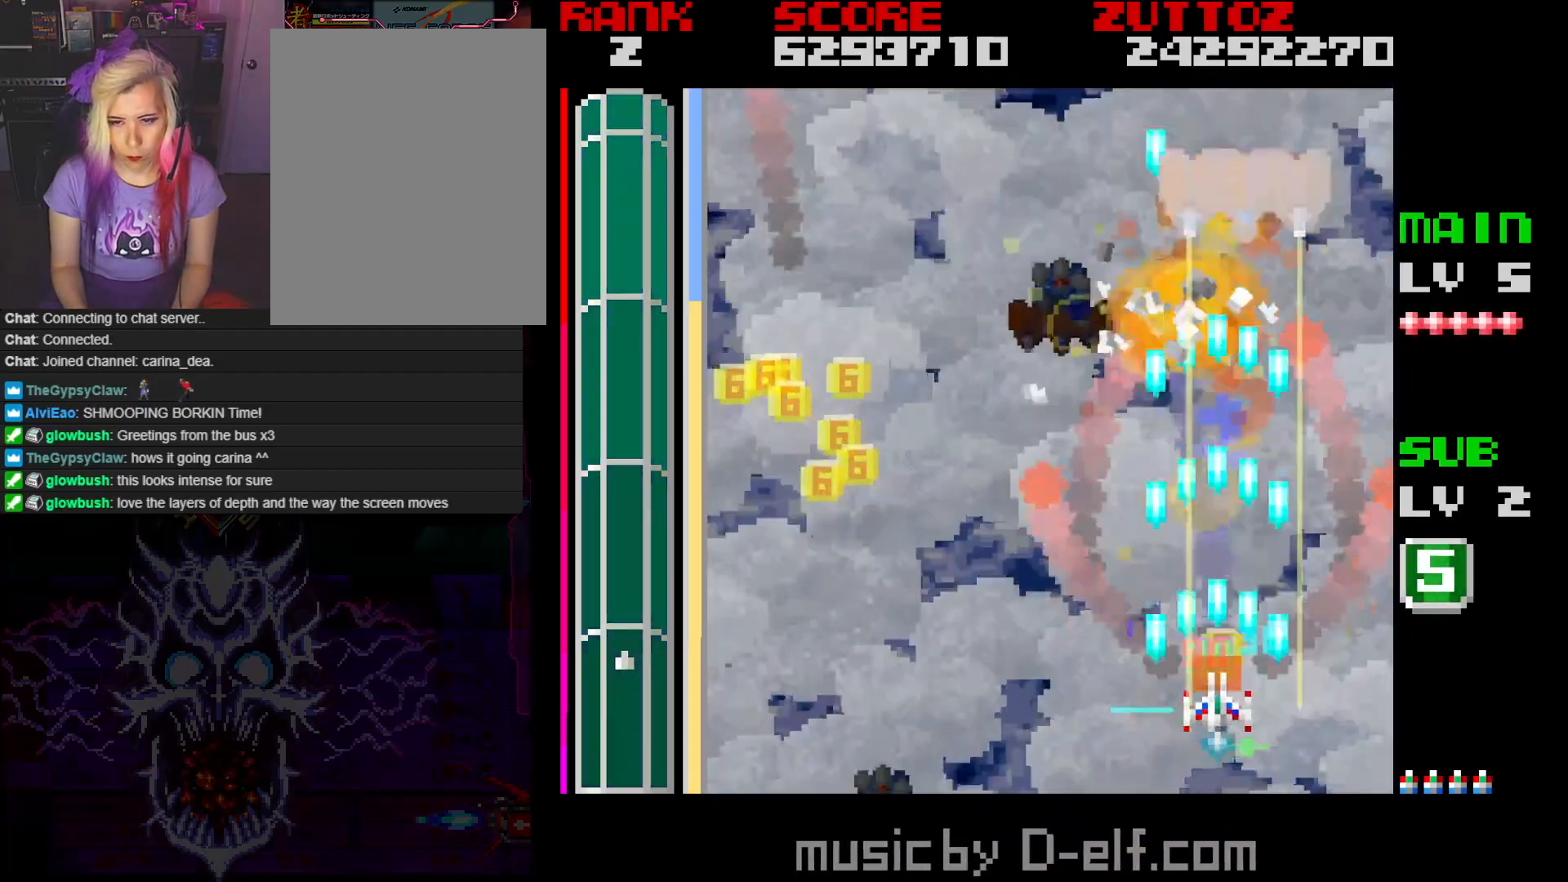
{"buttons": ["A"], "events": [[433, "DPAD_UP", "down"], [483, "DPAD_UP", "up"]]}
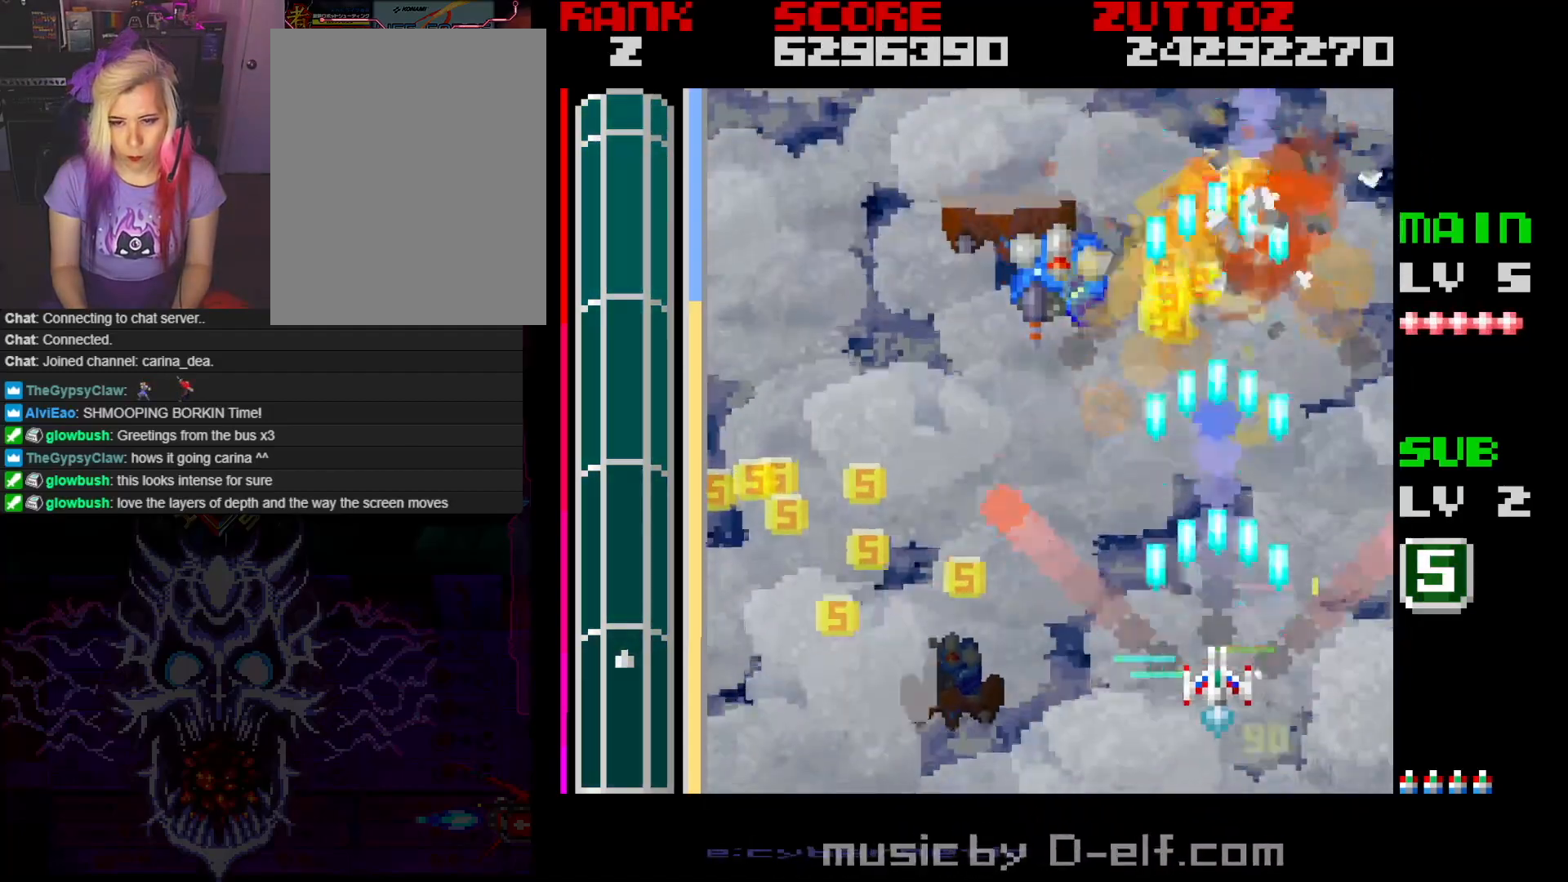
{"buttons": ["A"], "events": [[33, "DPAD_LEFT", "down"], [333, "DPAD_LEFT", "up"]]}
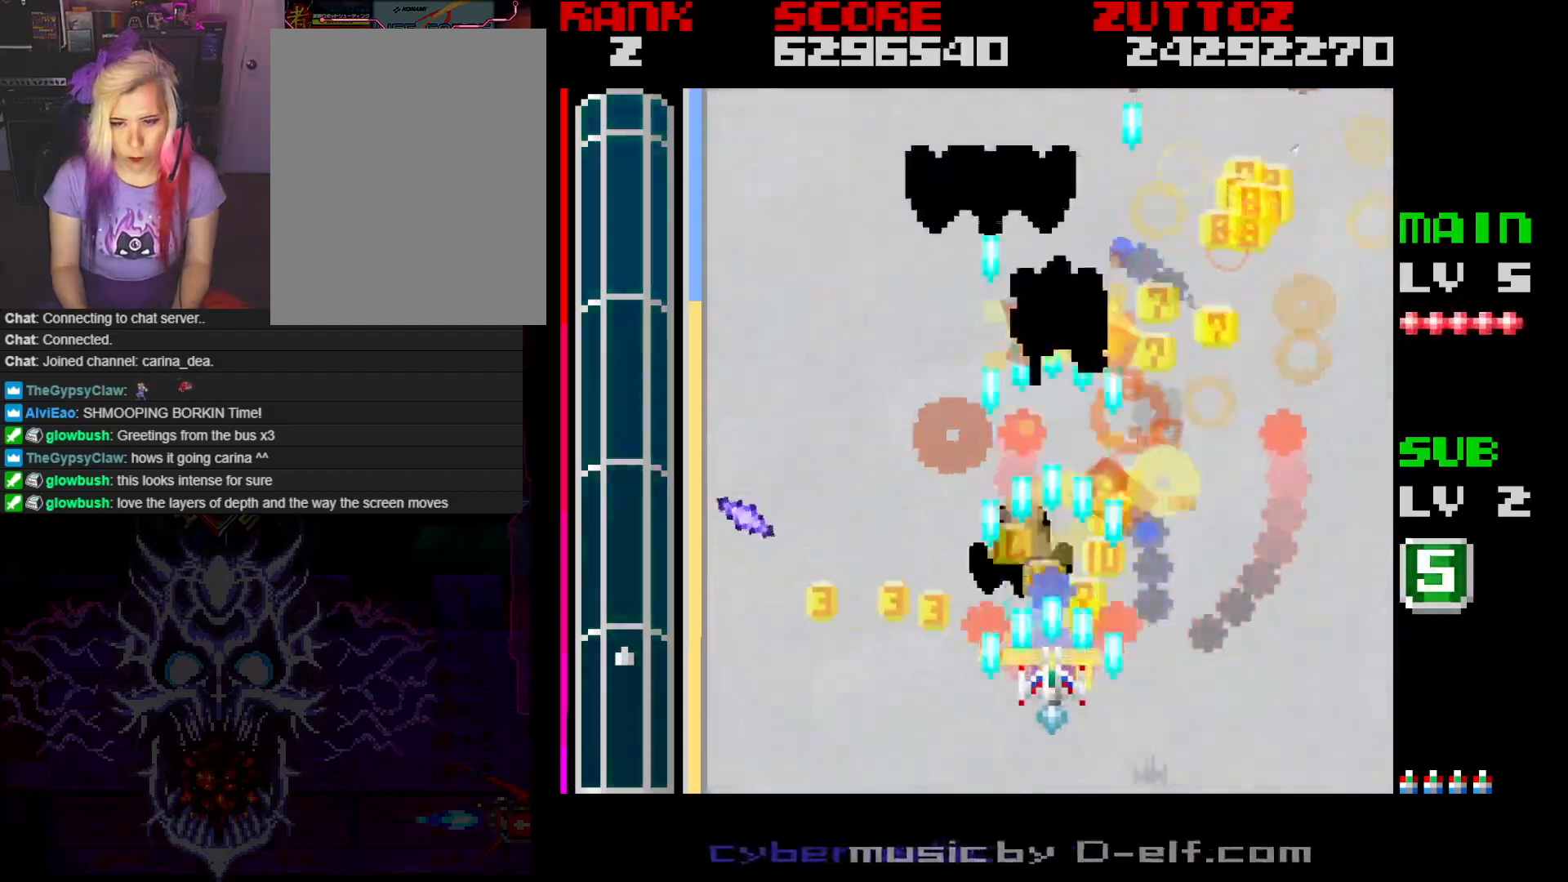
{"buttons": ["A"], "events": [[50, "DPAD_DOWN", "down"], [300, "DPAD_DOWN", "up"], [300, "DPAD_LEFT", "down"], [450, "DPAD_UP", "down"], [500, "DPAD_LEFT", "up"], [500, "DPAD_UP", "up"]]}
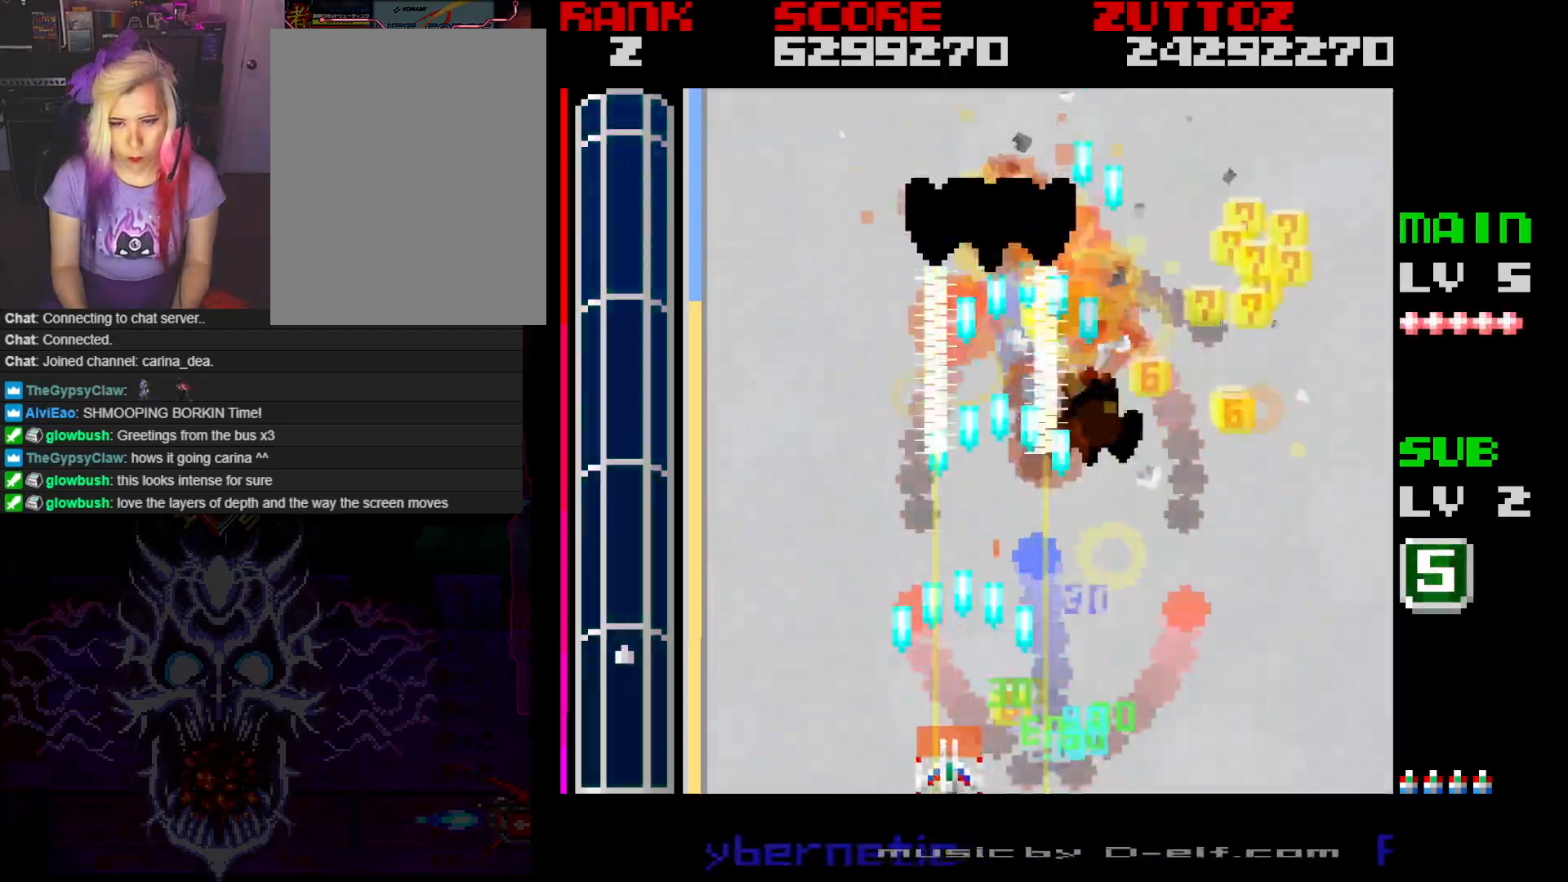
{"buttons": ["A", "DPAD_UP", "DPAD_RIGHT"], "events": [[483, "DPAD_RIGHT", "down"], [483, "DPAD_UP", "down"]]}
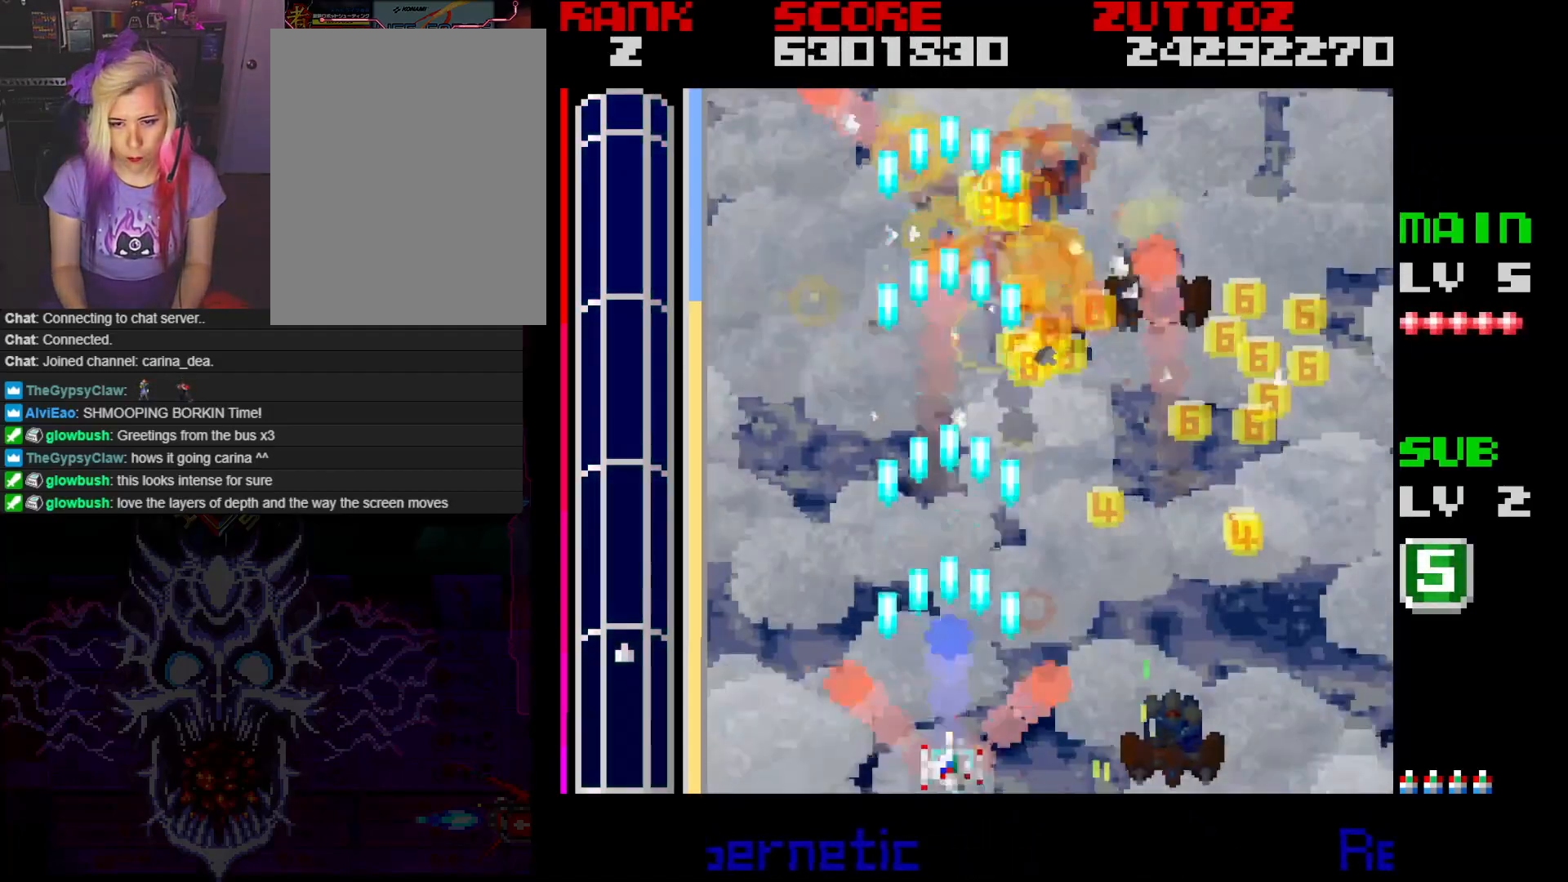
{"buttons": ["A"], "events": [[267, "DPAD_UP", "up"], [433, "DPAD_RIGHT", "up"]]}
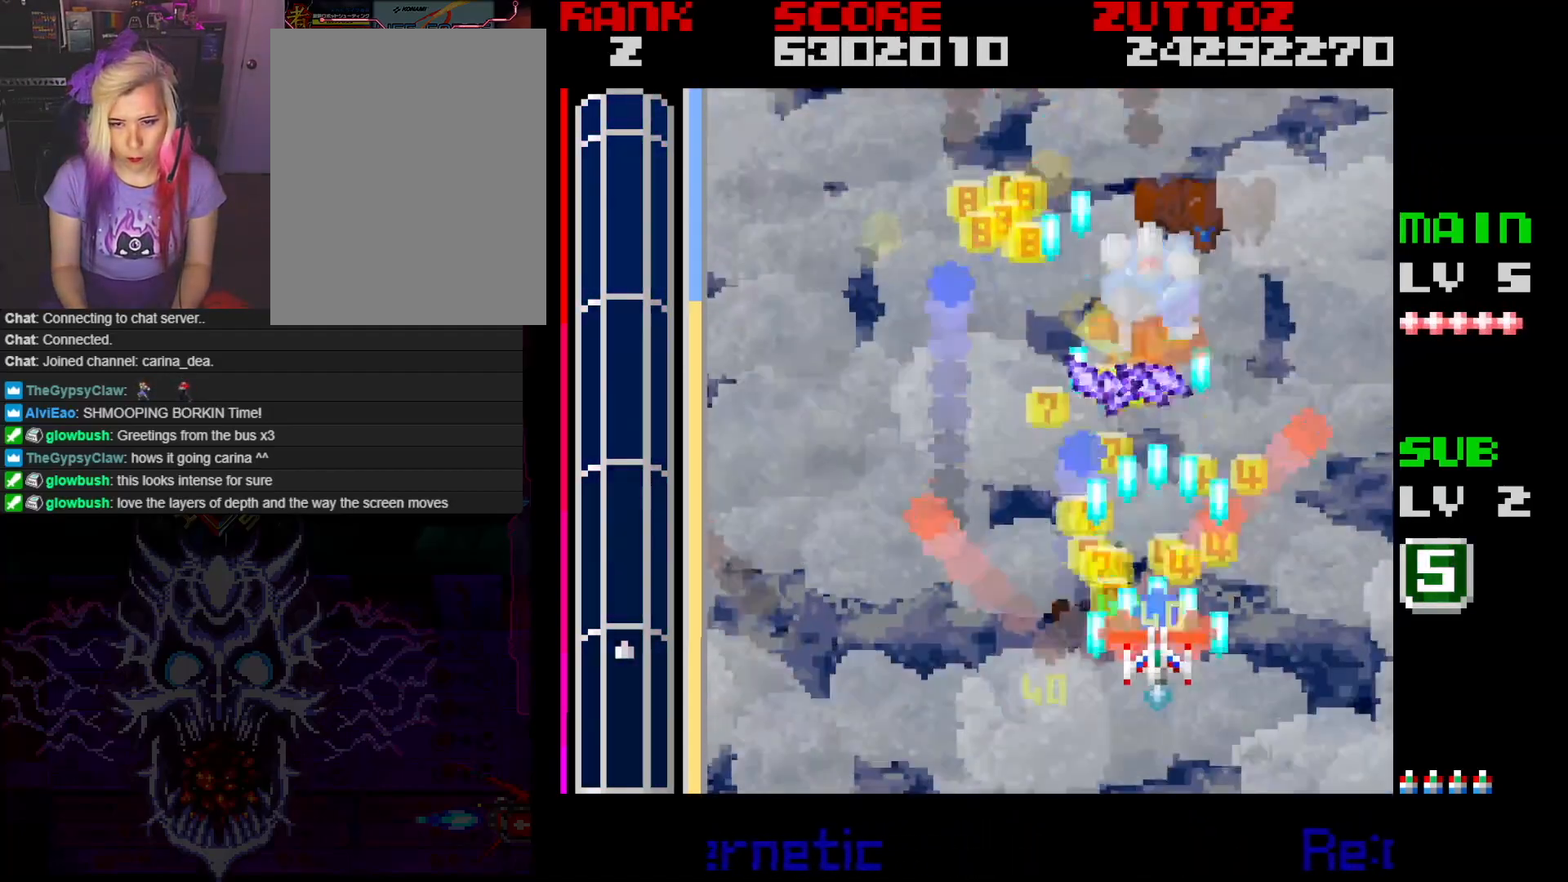
{"buttons": ["A"], "events": []}
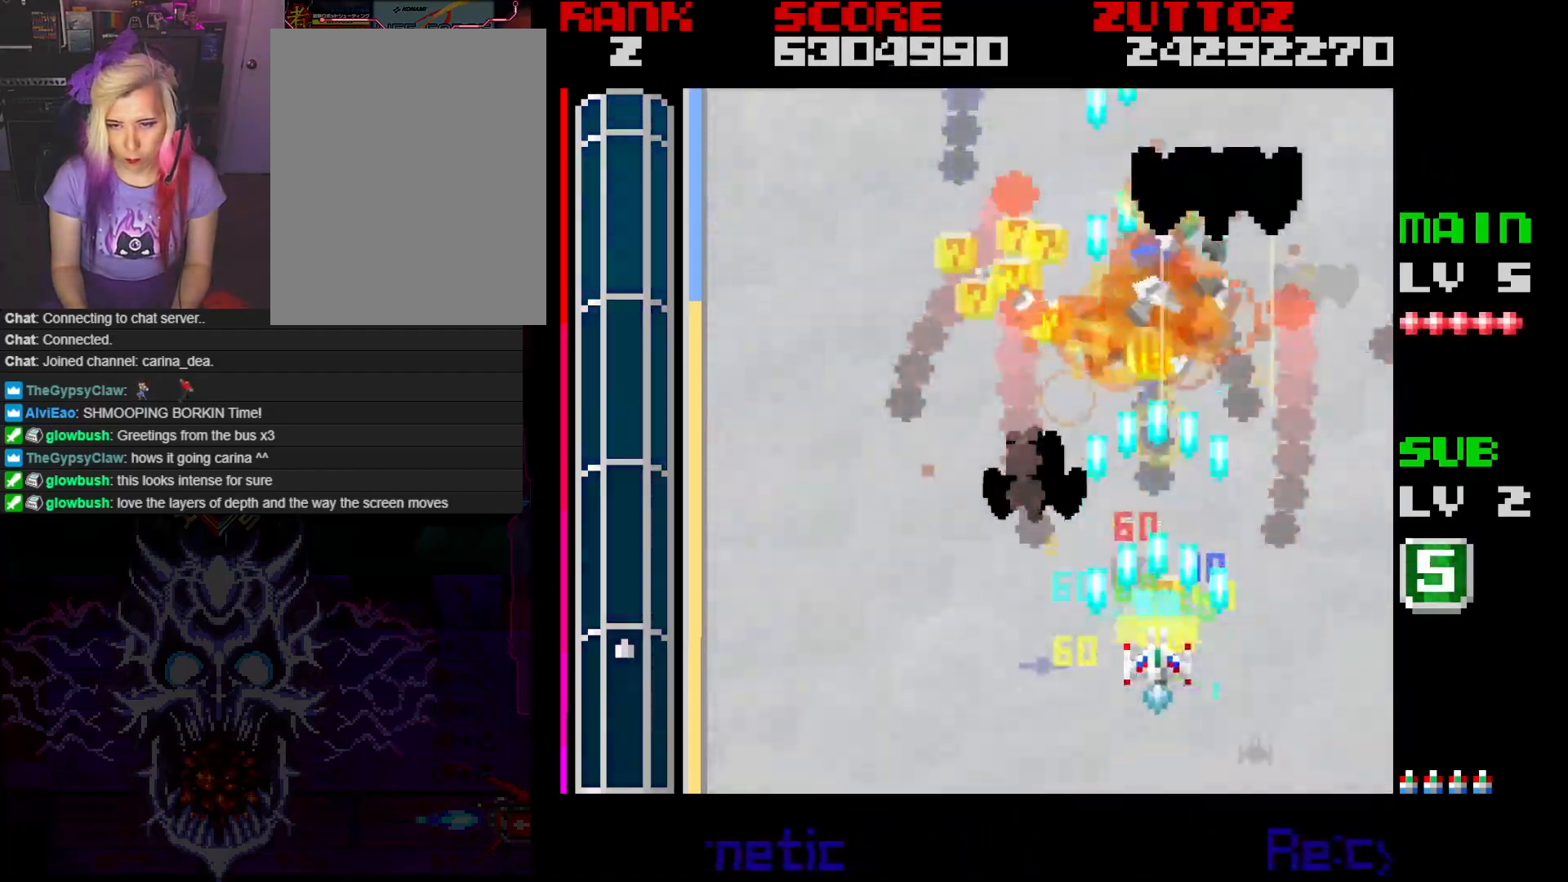
{"buttons": ["A", "DPAD_LEFT"], "events": [[450, "DPAD_LEFT", "down"]]}
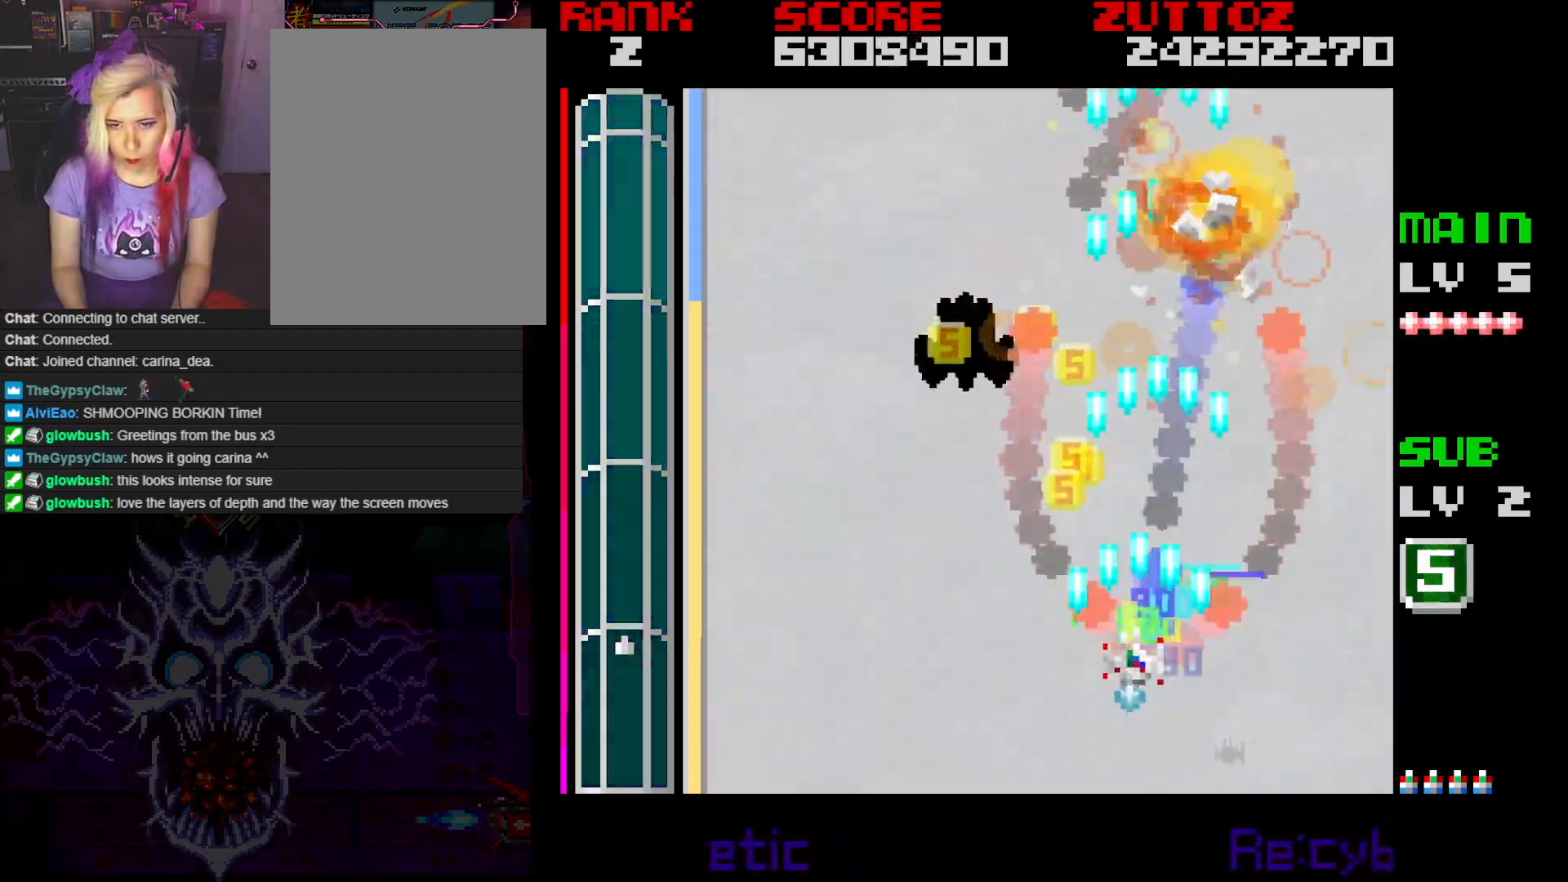
{"buttons": ["A"], "events": [[417, "DPAD_LEFT", "up"]]}
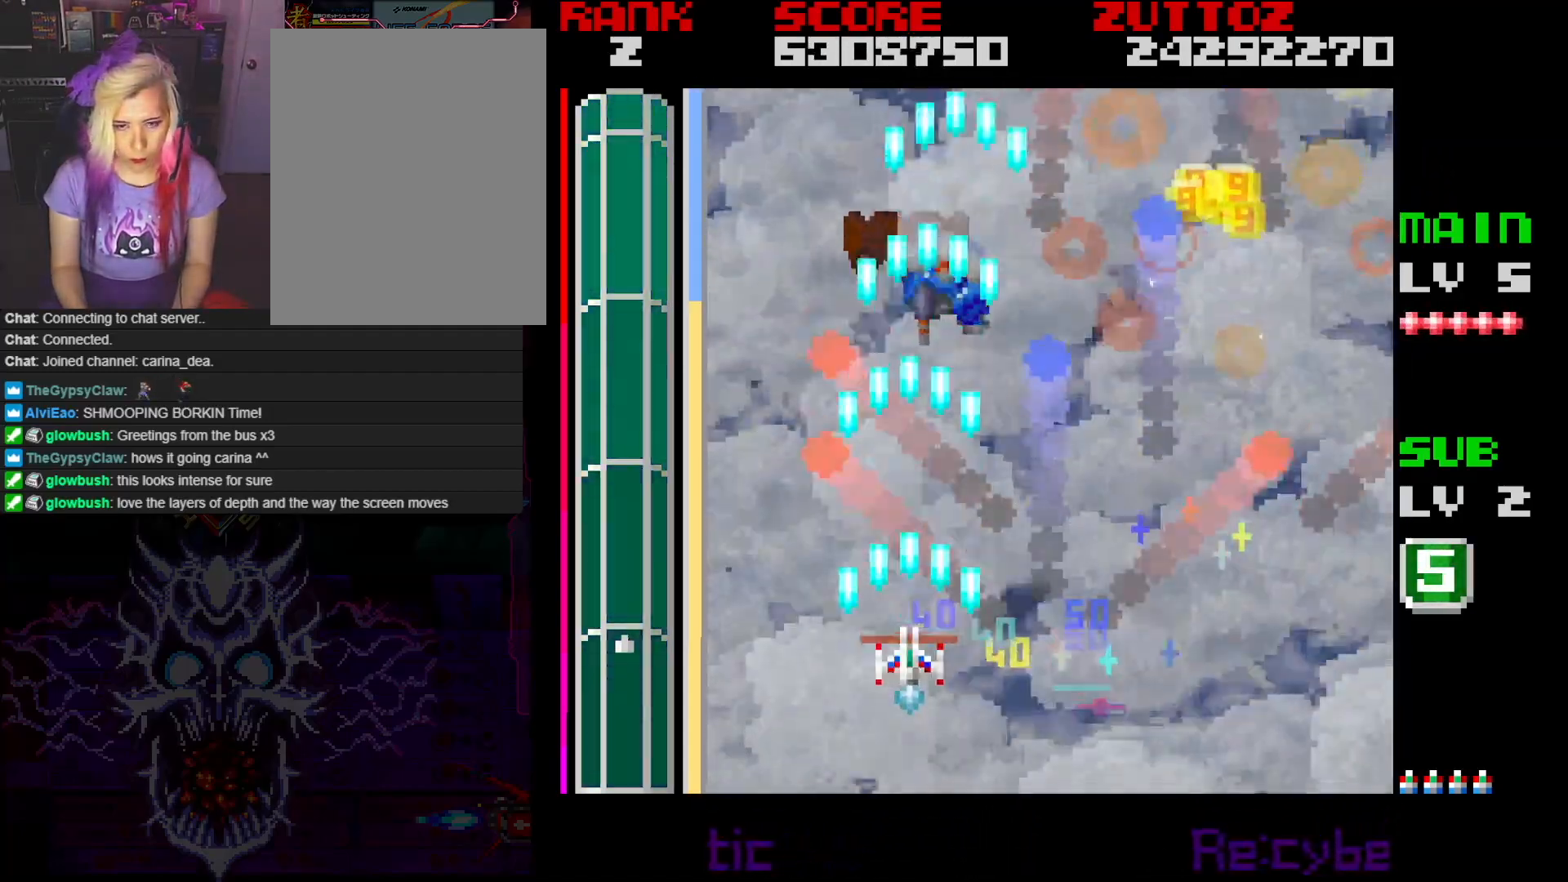
{"buttons": ["A"], "events": []}
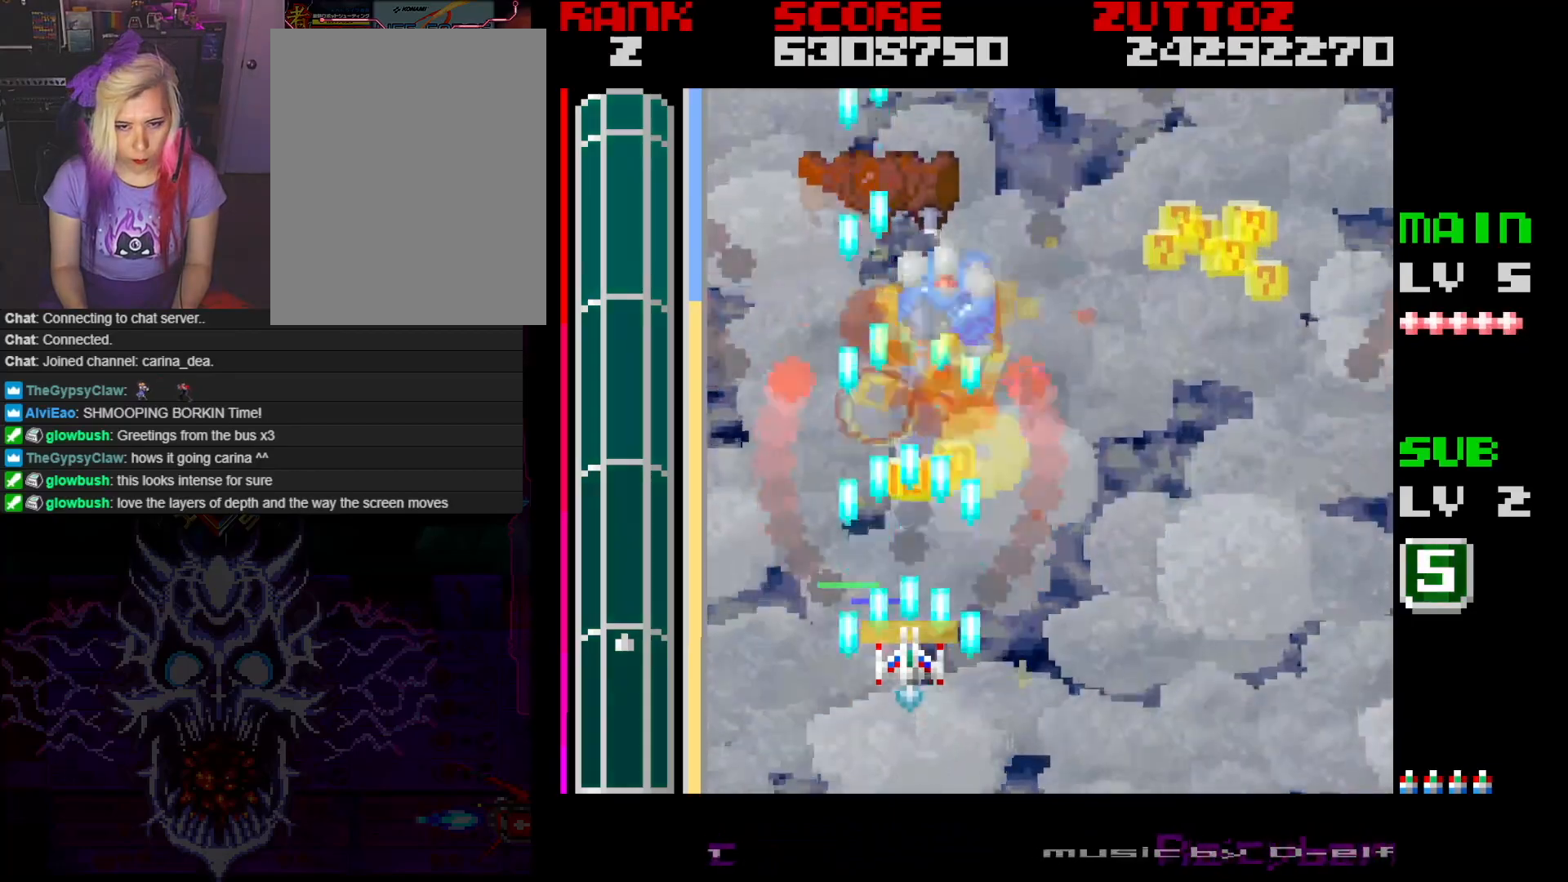
{"buttons": ["A"], "events": []}
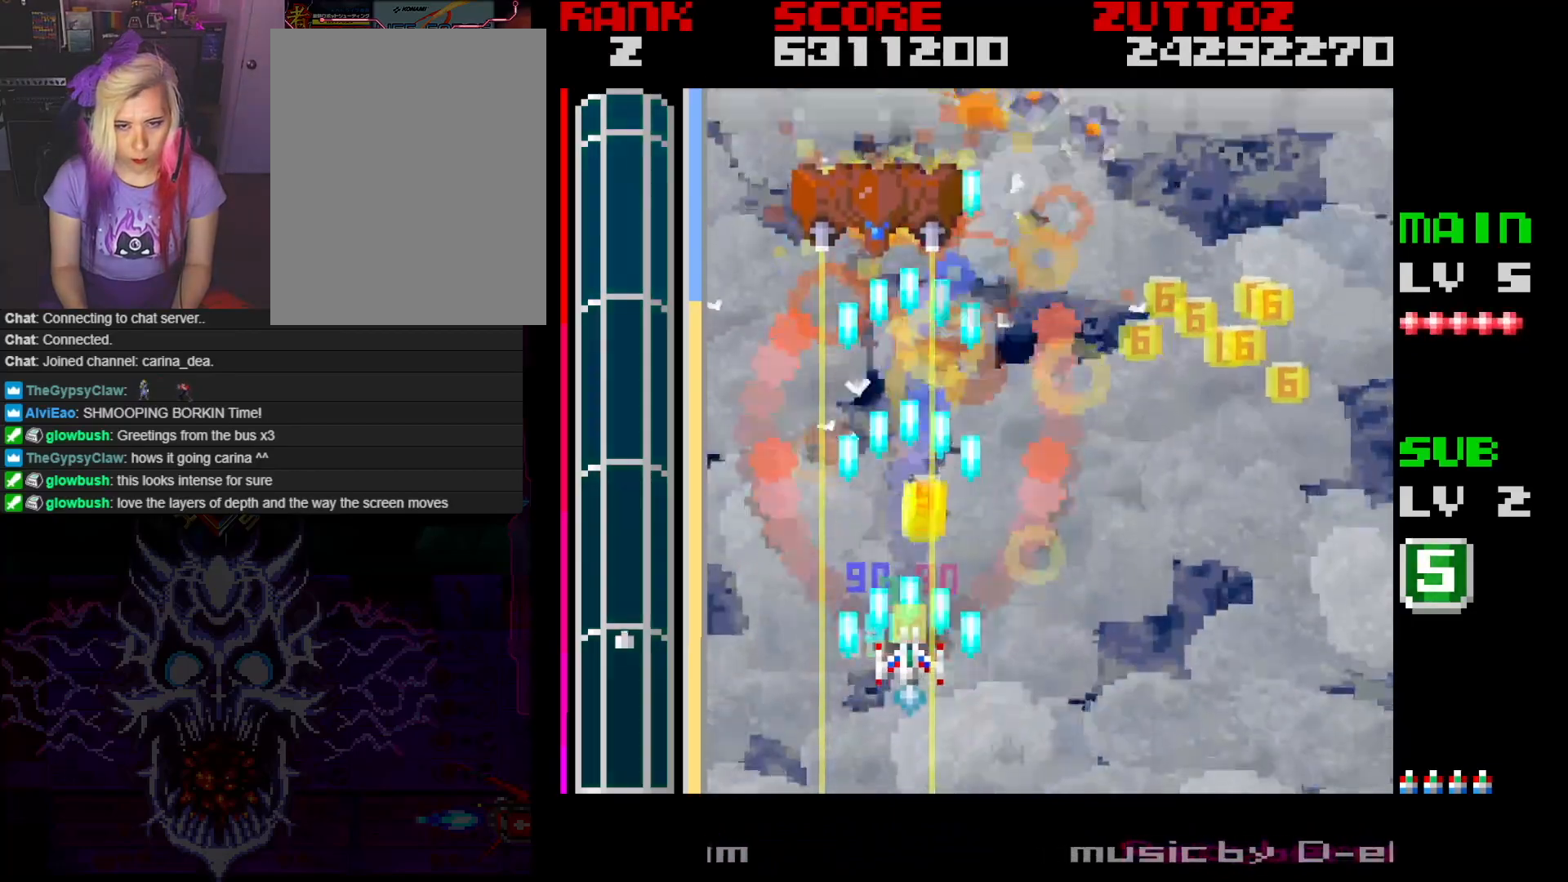
{"buttons": ["A", "DPAD_RIGHT"], "events": [[83, "DPAD_RIGHT", "down"]]}
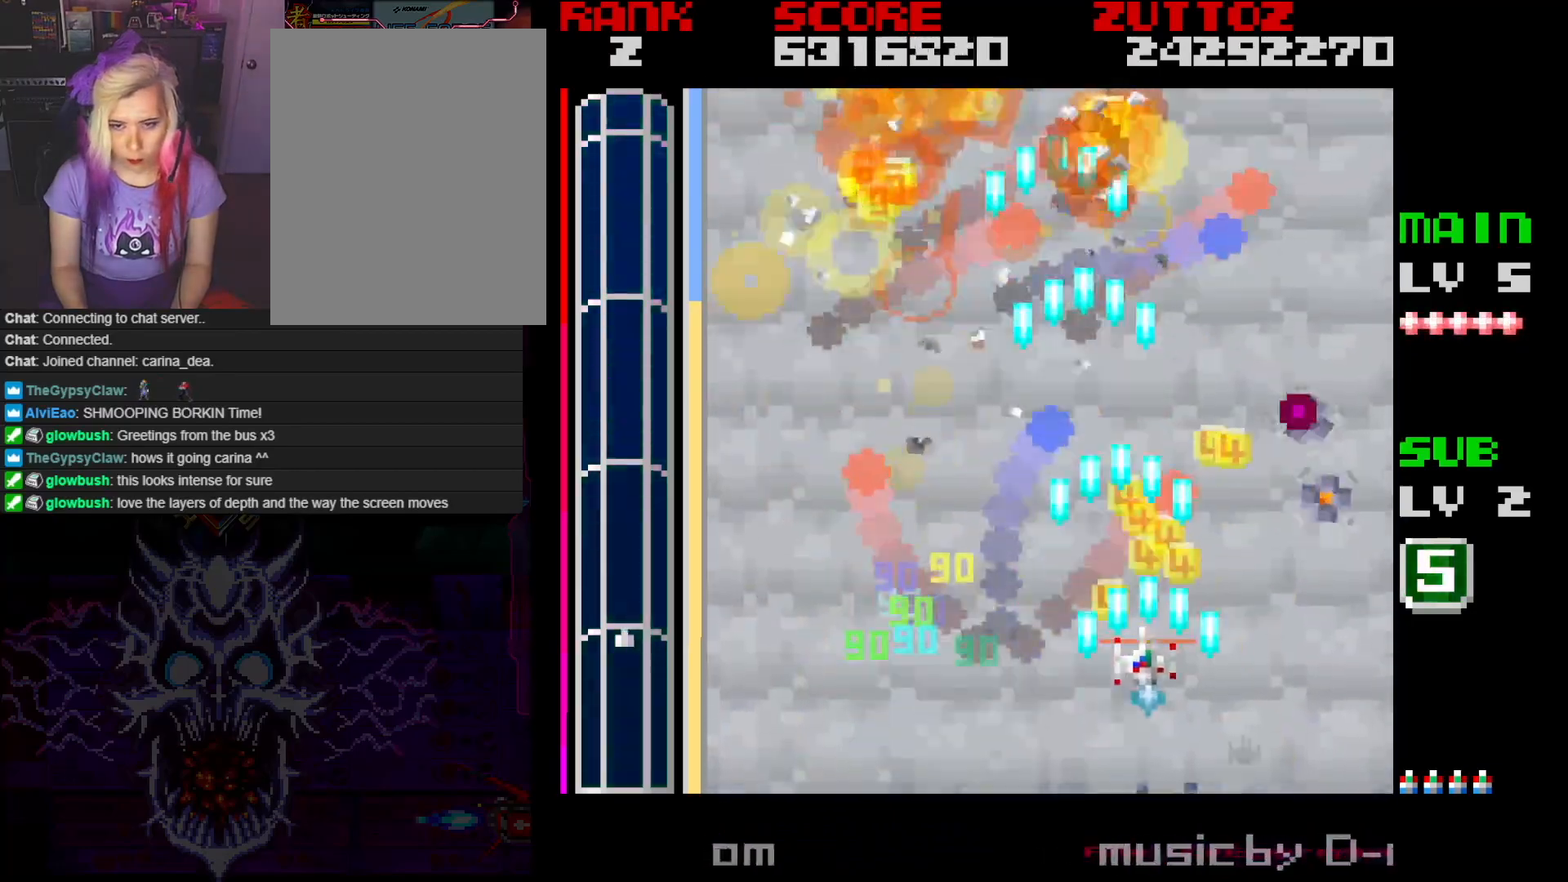
{"buttons": ["A", "DPAD_LEFT"], "events": [[100, "DPAD_DOWN", "down"], [133, "DPAD_RIGHT", "up"], [283, "DPAD_LEFT", "down"], [300, "DPAD_DOWN", "up"]]}
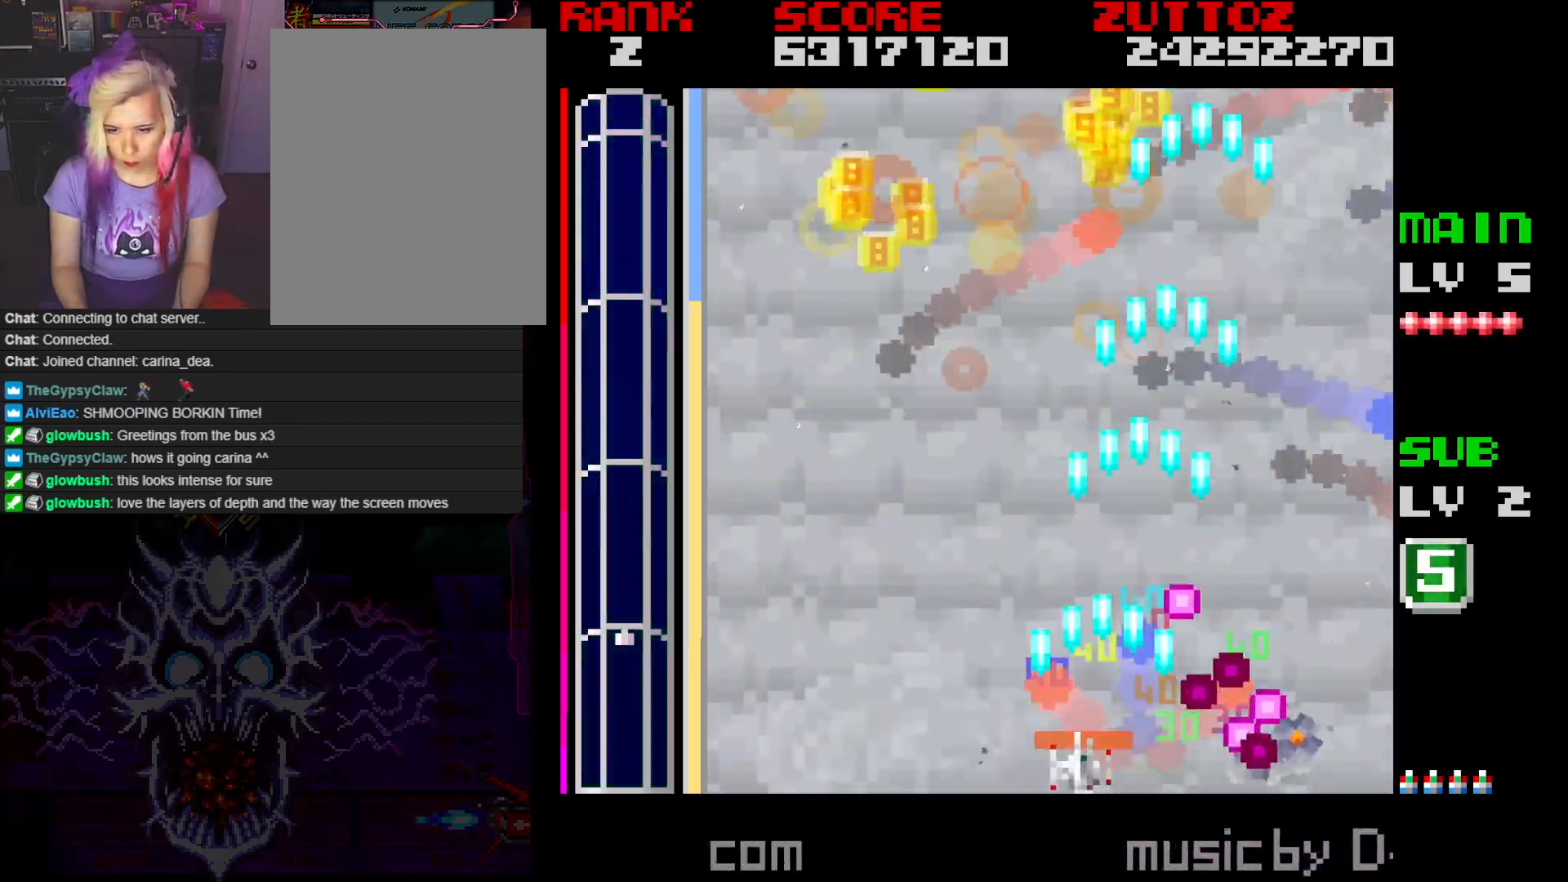
{"buttons": ["A", "DPAD_UP"], "events": [[183, "DPAD_UP", "down"], [500, "DPAD_LEFT", "up"]]}
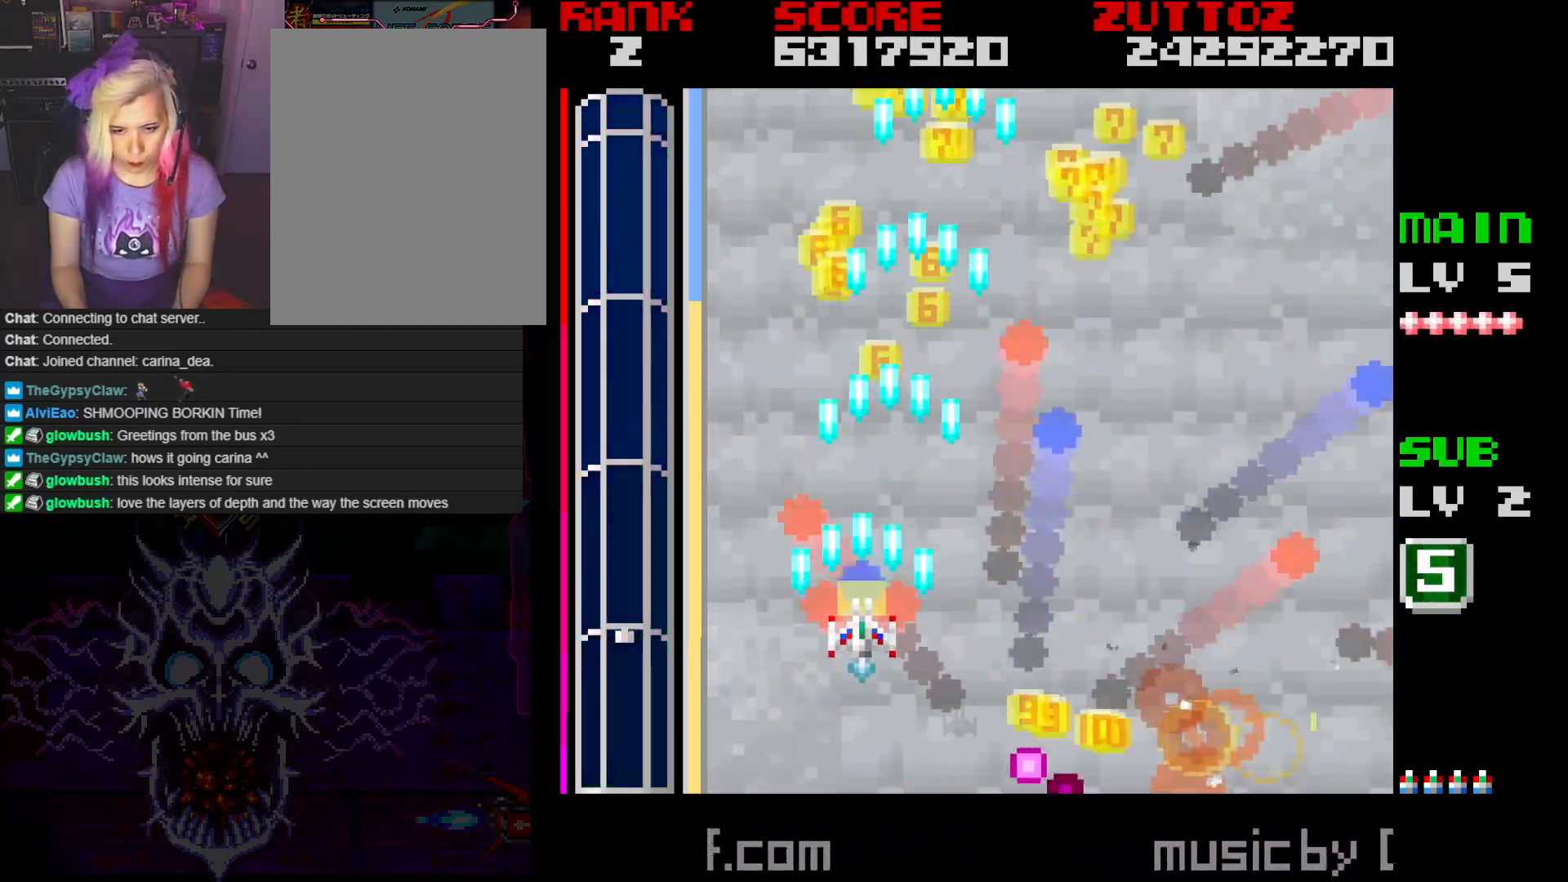
{"buttons": ["A", "DPAD_RIGHT"], "events": [[133, "DPAD_RIGHT", "down"], [367, "DPAD_UP", "up"]]}
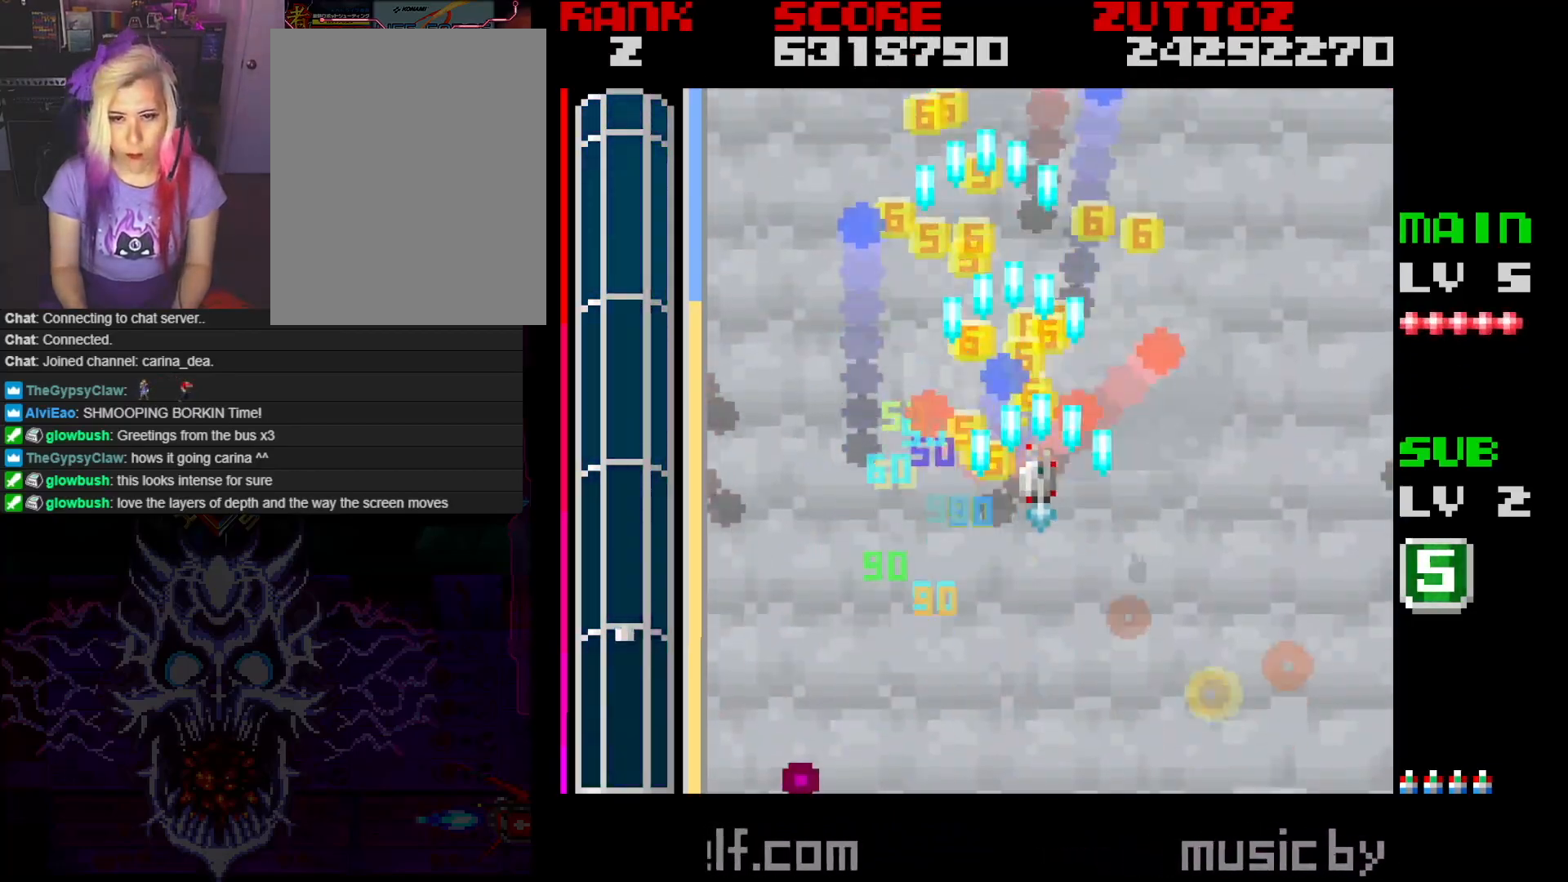
{"buttons": ["A"], "events": [[17, "DPAD_DOWN", "down"], [133, "DPAD_RIGHT", "up"], [233, "DPAD_LEFT", "down"], [300, "DPAD_DOWN", "up"], [300, "DPAD_LEFT", "up"]]}
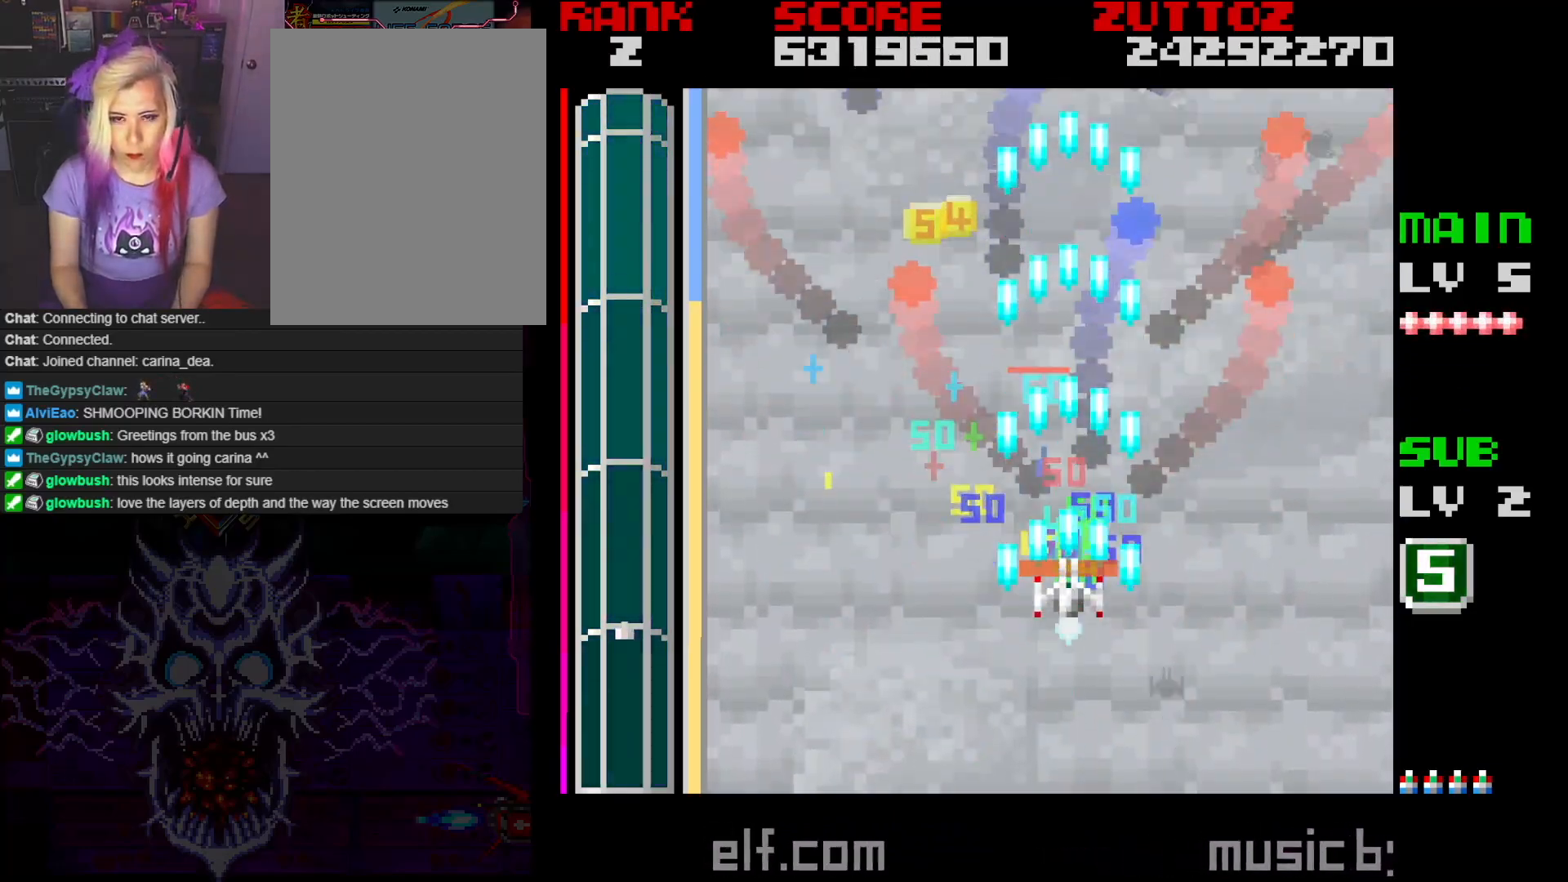
{"buttons": ["A", "DPAD_DOWN", "DPAD_RIGHT"], "events": [[167, "DPAD_LEFT", "down"], [333, "DPAD_UP", "down"], [367, "DPAD_DOWN", "down"], [367, "DPAD_RIGHT", "down"], [383, "DPAD_LEFT", "up"], [383, "DPAD_UP", "up"]]}
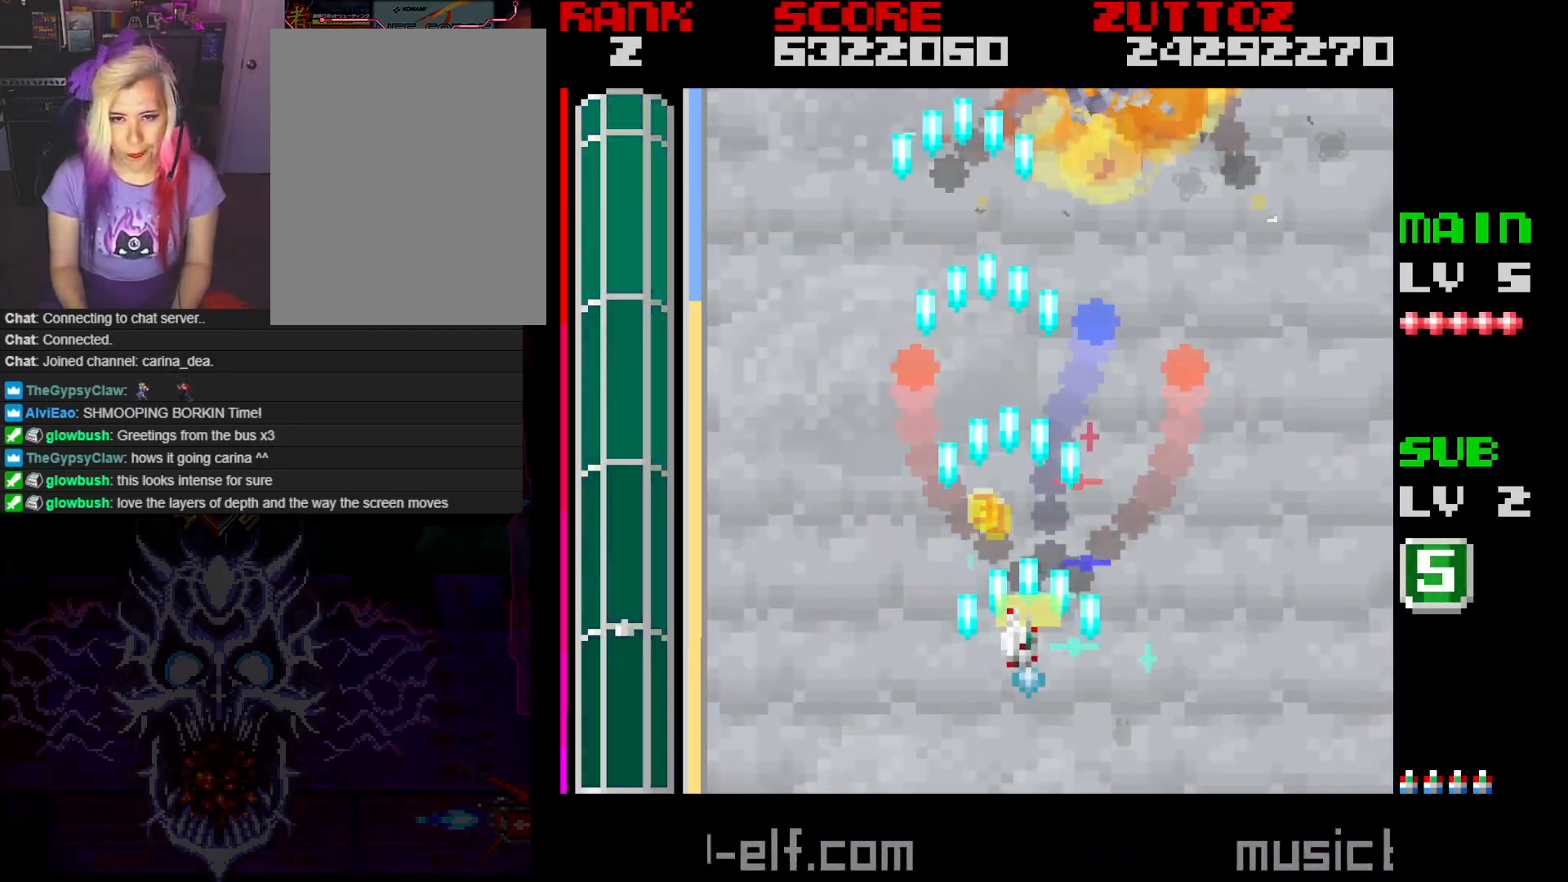
{"buttons": ["A"], "events": [[83, "DPAD_LEFT", "down"], [83, "DPAD_RIGHT", "up"], [133, "DPAD_DOWN", "up"], [300, "DPAD_LEFT", "up"]]}
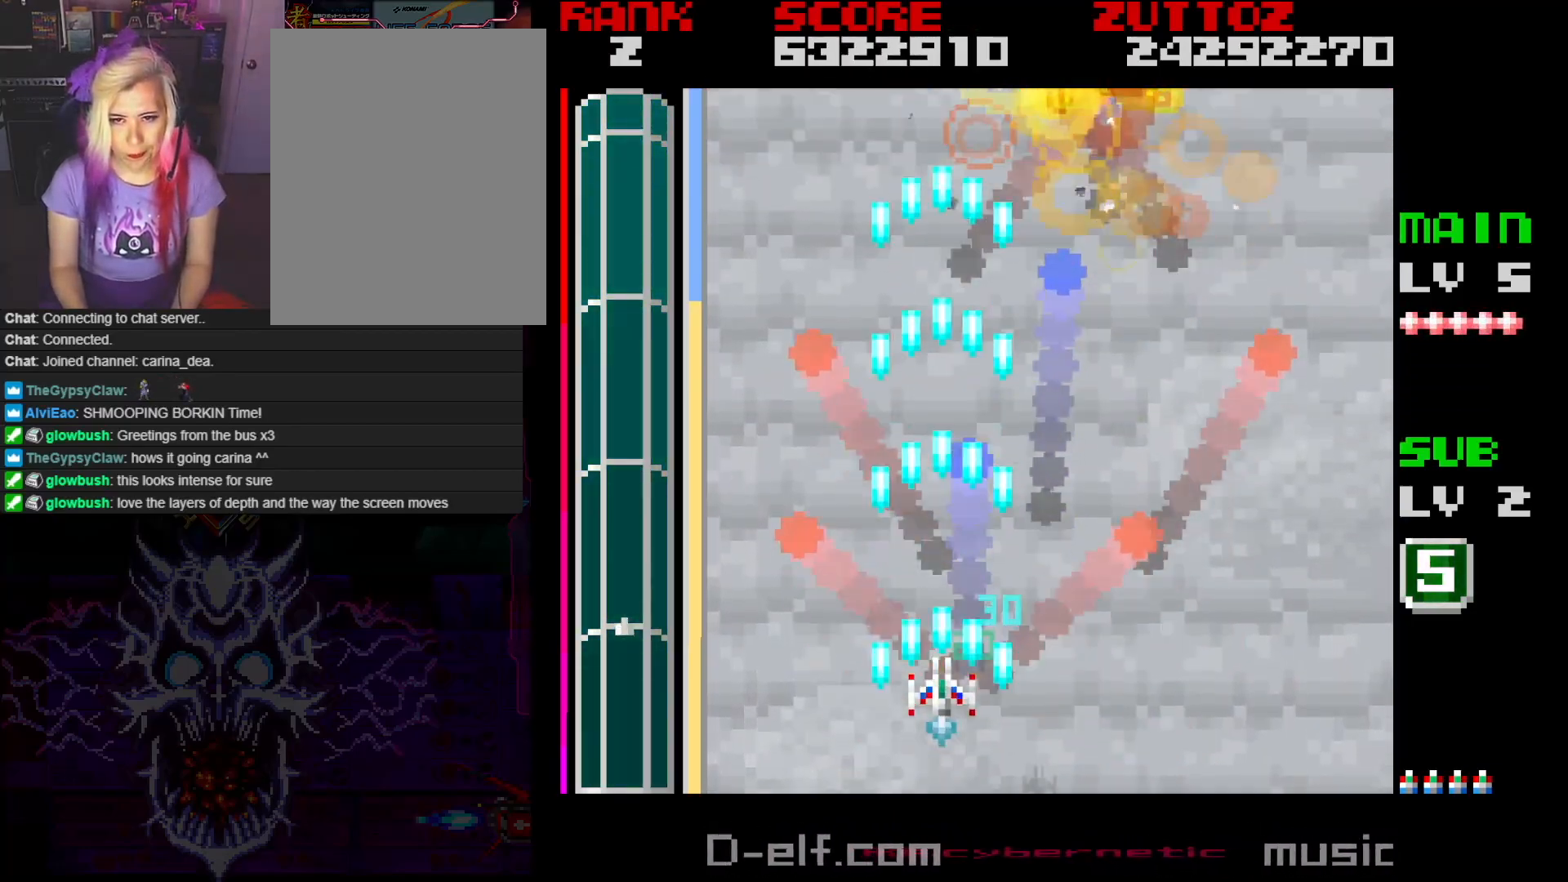
{"buttons": ["A", "DPAD_RIGHT"], "events": [[150, "DPAD_RIGHT", "down"], [183, "DPAD_UP", "down"], [300, "DPAD_UP", "up"]]}